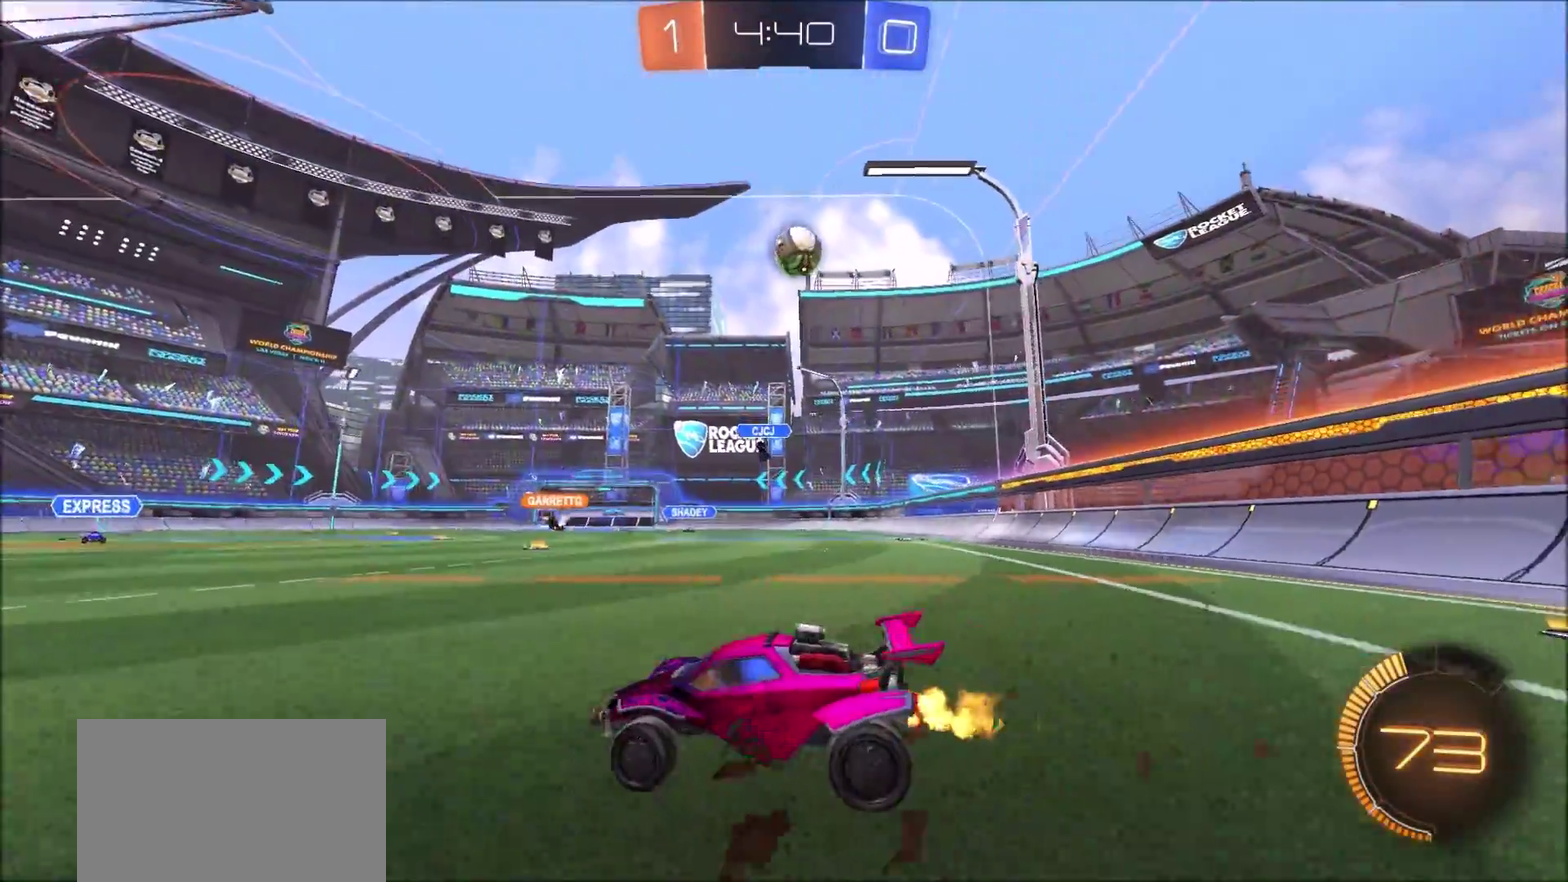
Gameplay with a controller (PlayStation layout); each line is a JSON object with the inputs held at the frame after it. "events" lists button and stick changes between this image and that frame as [ms after this image, input, new state], when the widget could be followed in between. Not read: L3 R1 R3.
{"buttons": ["R2"], "left_stick": "down", "right_stick": "center", "events": [[150, "R2", "up"], [300, "CROSS", "down"], [300, "left_stick", "down-right"], [367, "left_stick", "down"], [483, "CROSS", "up"], [500, "R2", "down"]]}
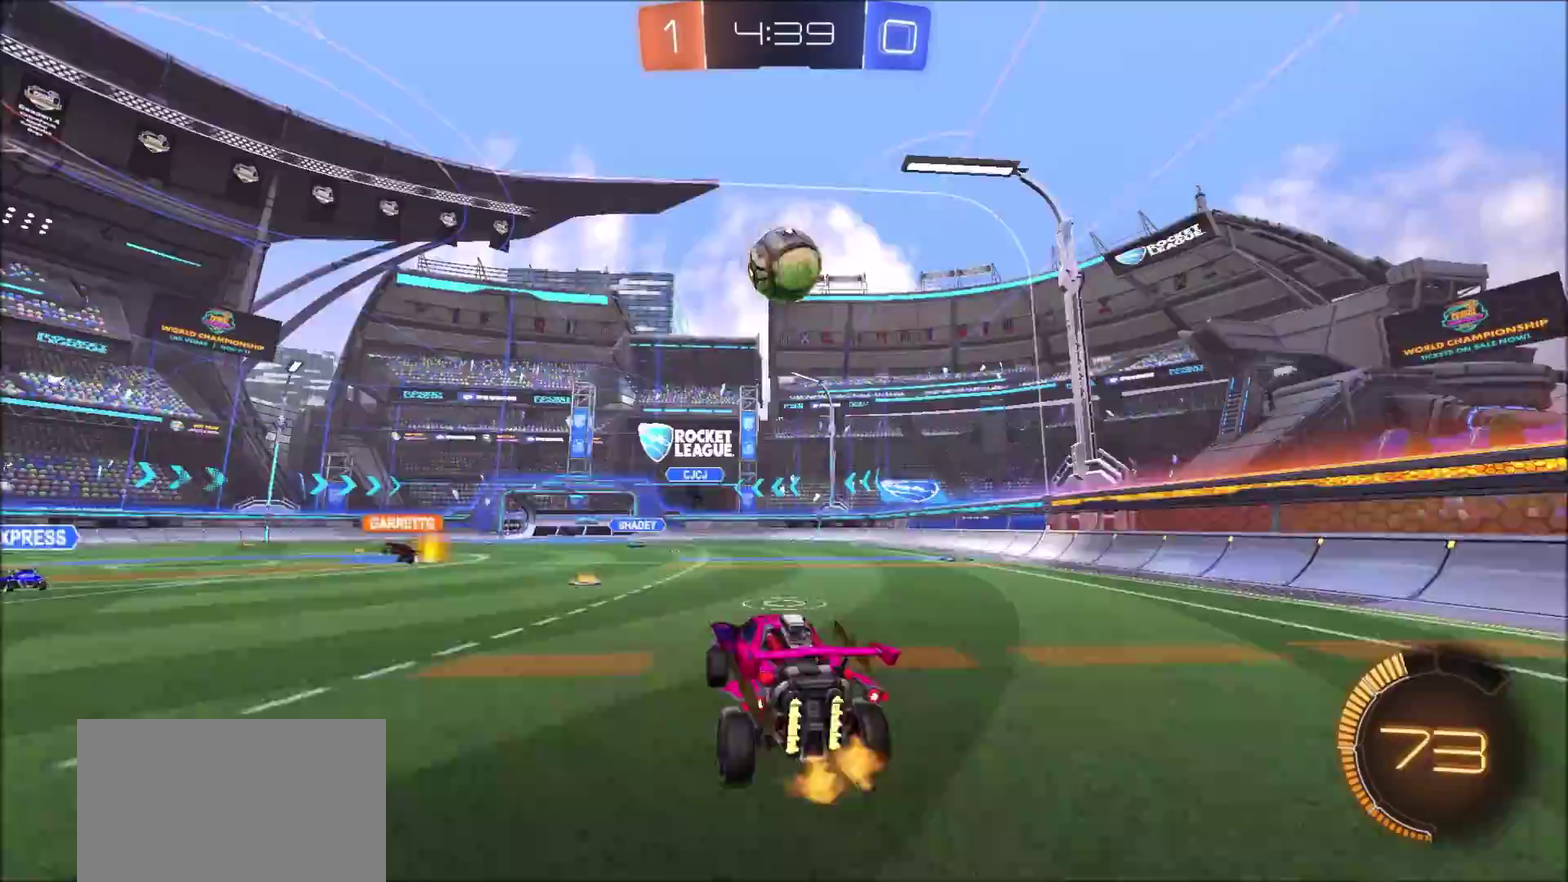
{"buttons": ["CROSS", "CIRCLE", "TRIANGLE", "R2"], "left_stick": "up-left", "right_stick": "center", "events": [[17, "CIRCLE", "down"], [83, "left_stick", "up-left"], [267, "left_stick", "left"], [400, "left_stick", "up-left"], [450, "CROSS", "down"], [467, "TRIANGLE", "down"]]}
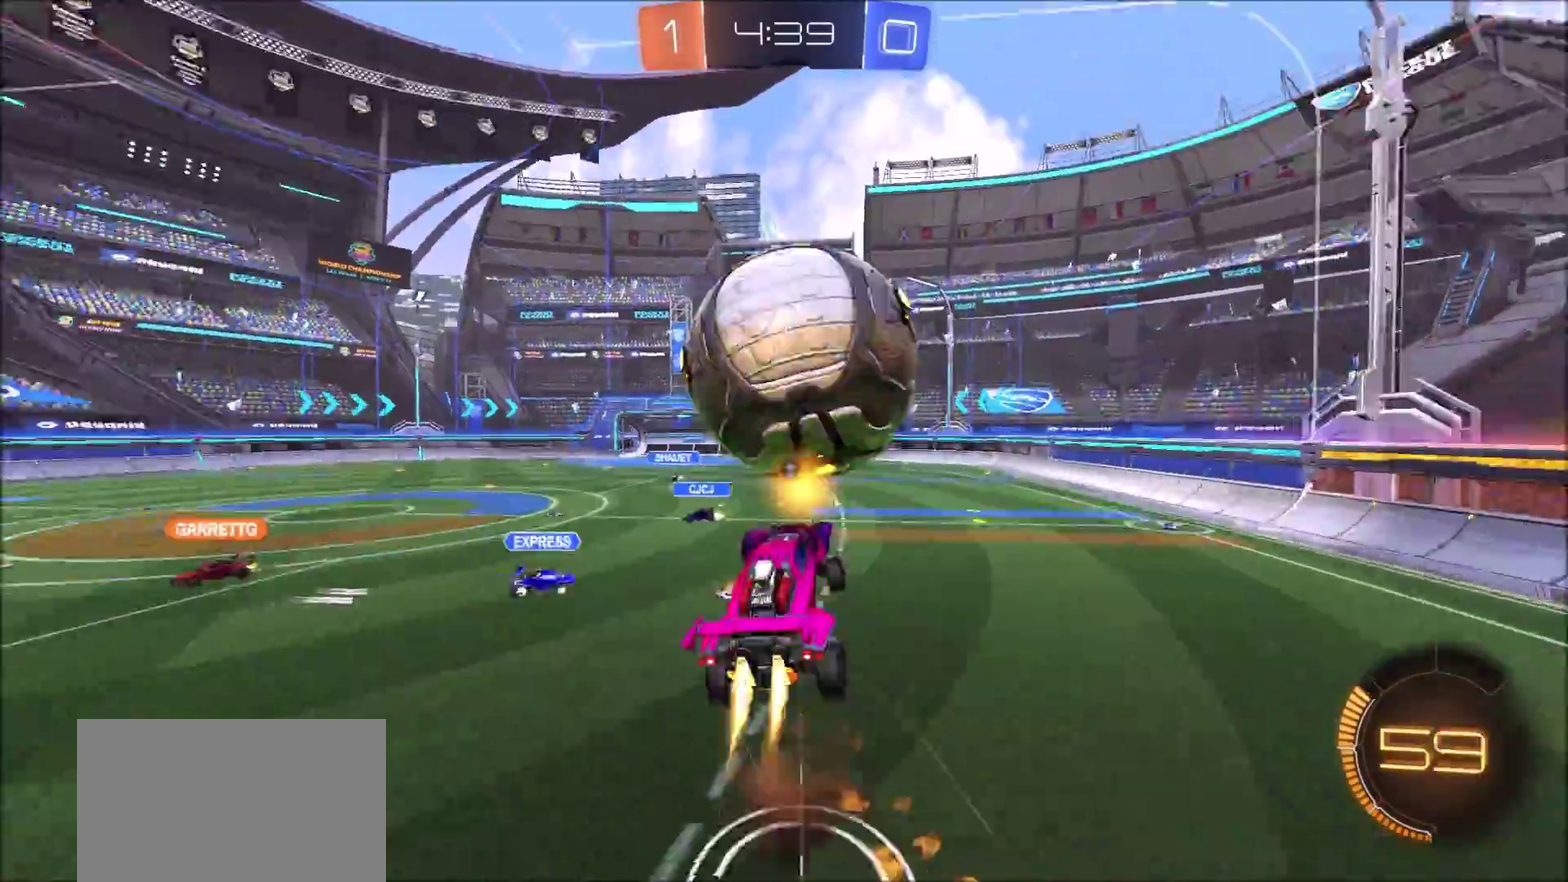
{"buttons": [], "left_stick": "up", "right_stick": "center", "events": [[150, "CROSS", "up"], [167, "TRIANGLE", "up"], [233, "CIRCLE", "up"], [233, "R2", "up"], [283, "left_stick", "left"], [417, "left_stick", "up-left"], [500, "left_stick", "up"]]}
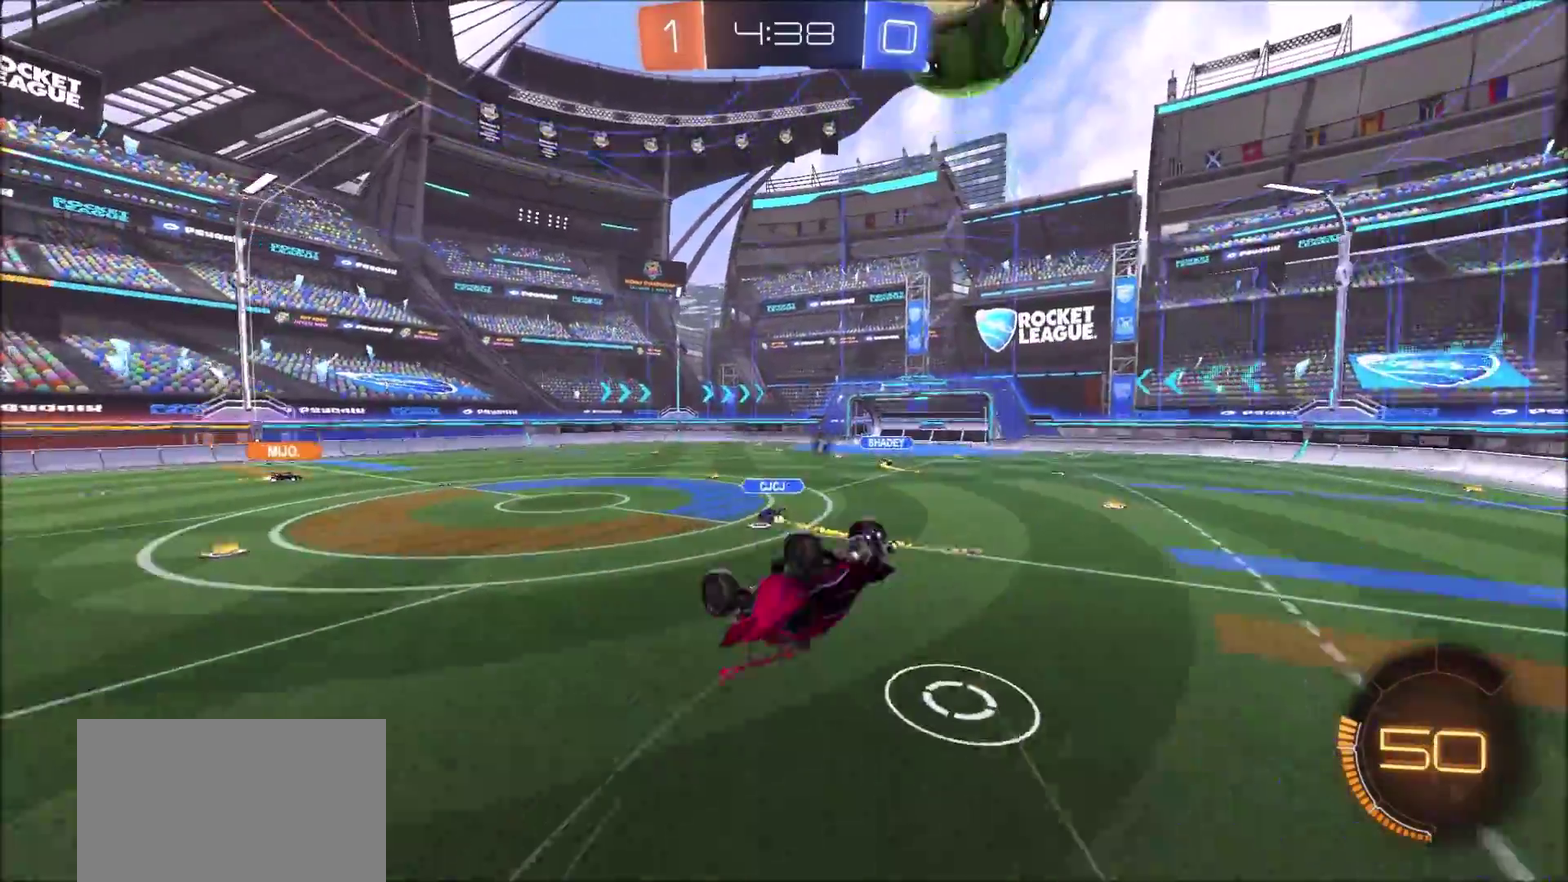
{"buttons": ["R2"], "left_stick": "up-left", "right_stick": "center", "events": [[333, "R2", "down"], [383, "left_stick", "up-left"]]}
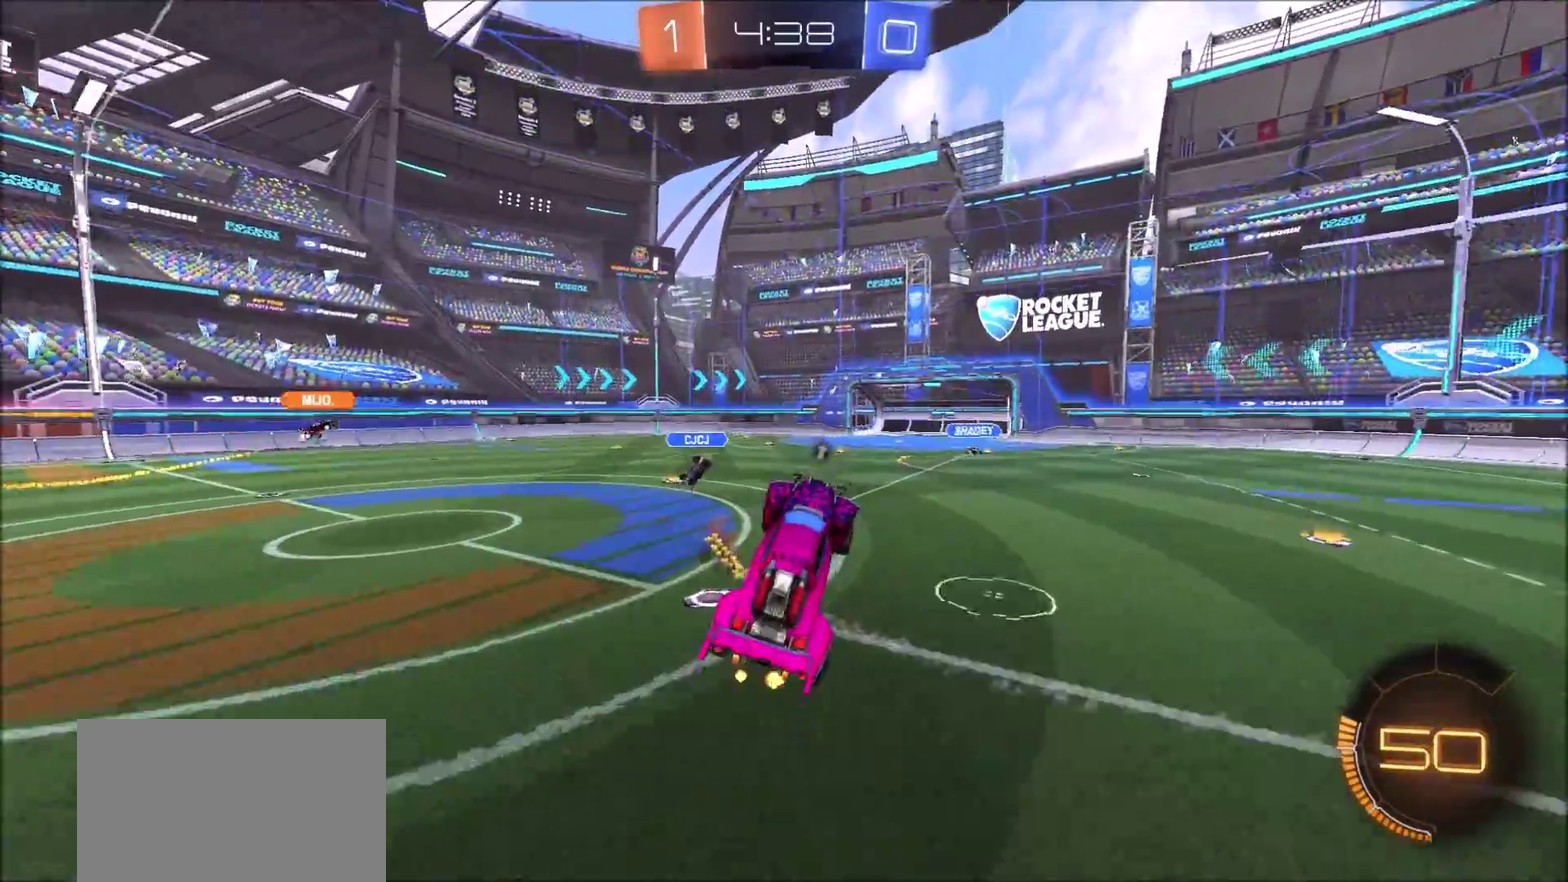
{"buttons": ["R2"], "left_stick": "up-left", "right_stick": "center", "events": [[17, "left_stick", "center"], [100, "TRIANGLE", "down"], [183, "left_stick", "up-left"], [200, "TRIANGLE", "up"]]}
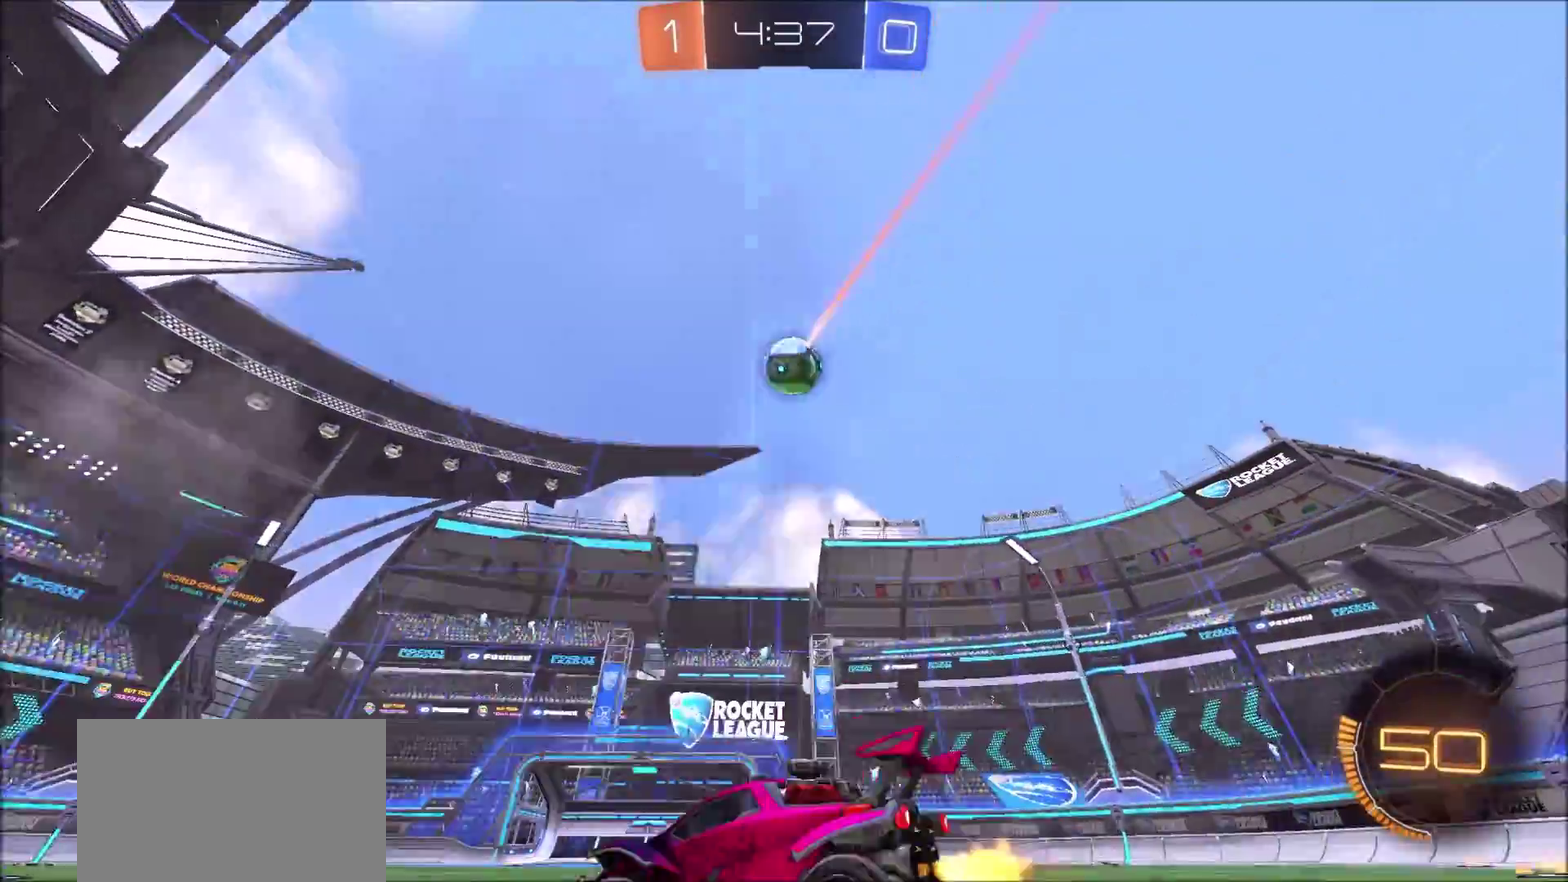
{"buttons": ["R2"], "left_stick": "up-right", "right_stick": "center", "events": [[50, "left_stick", "center"], [333, "left_stick", "up-right"]]}
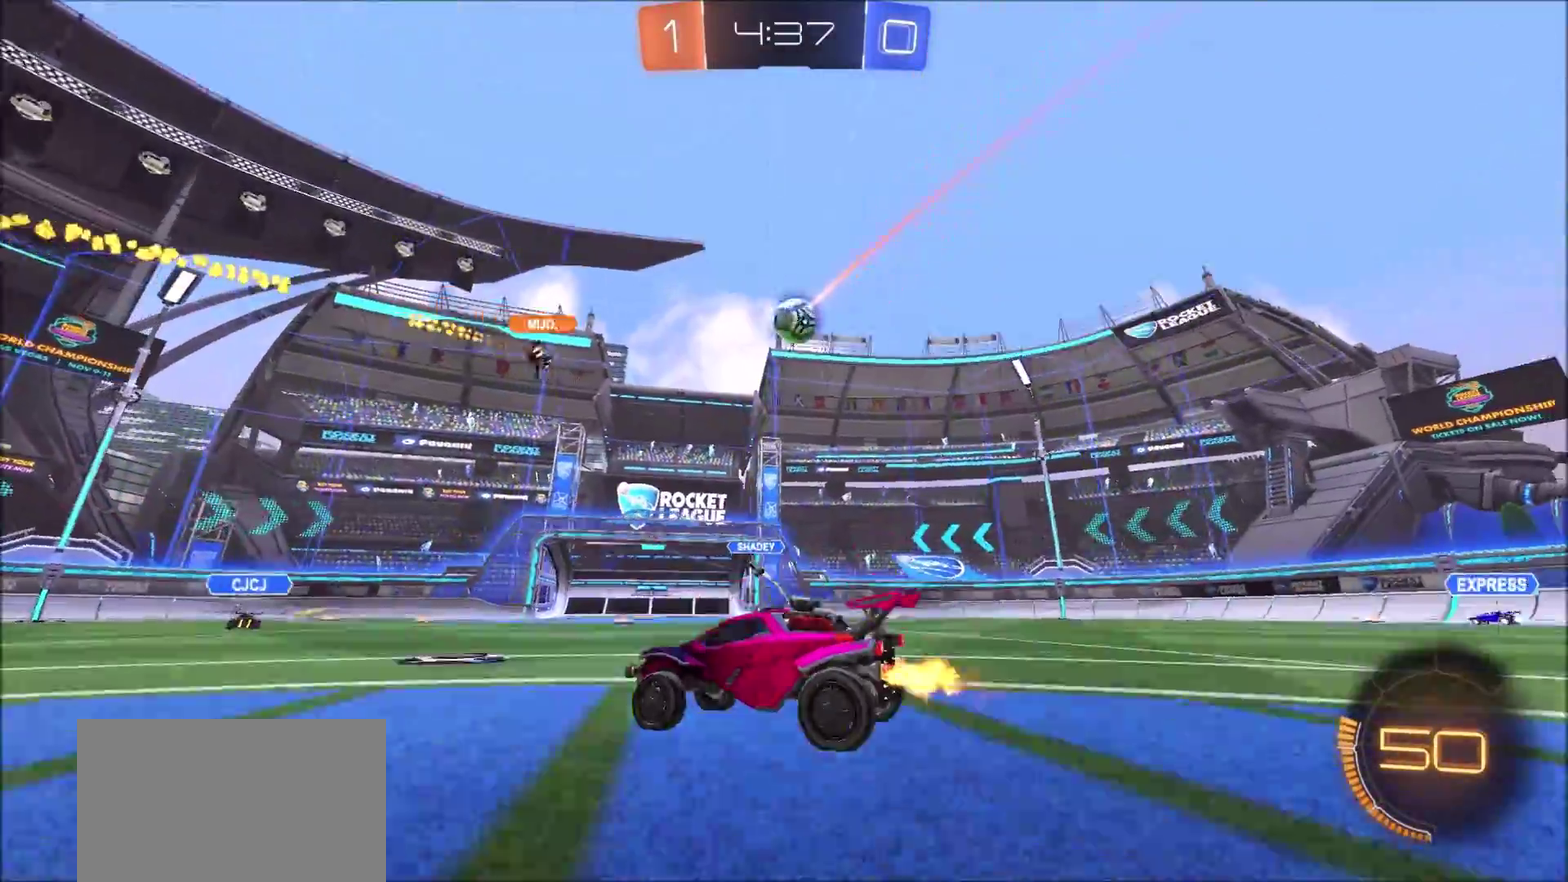
{"buttons": ["R2"], "left_stick": "up-right", "right_stick": "center", "events": []}
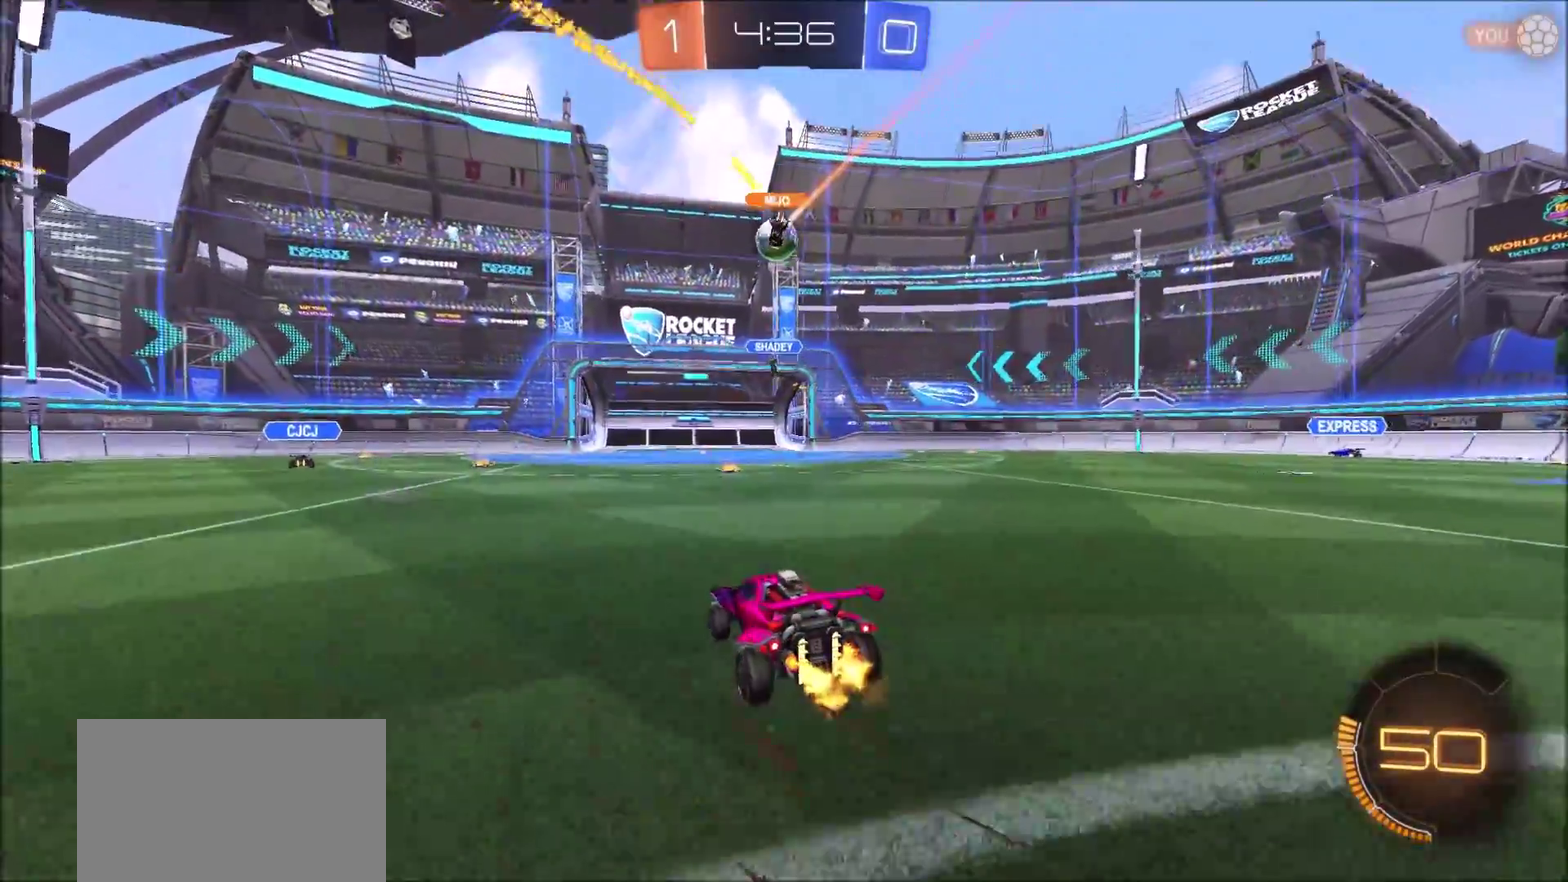
{"buttons": ["R2"], "left_stick": "up-right", "right_stick": "center", "events": [[50, "left_stick", "center"], [333, "left_stick", "up-right"]]}
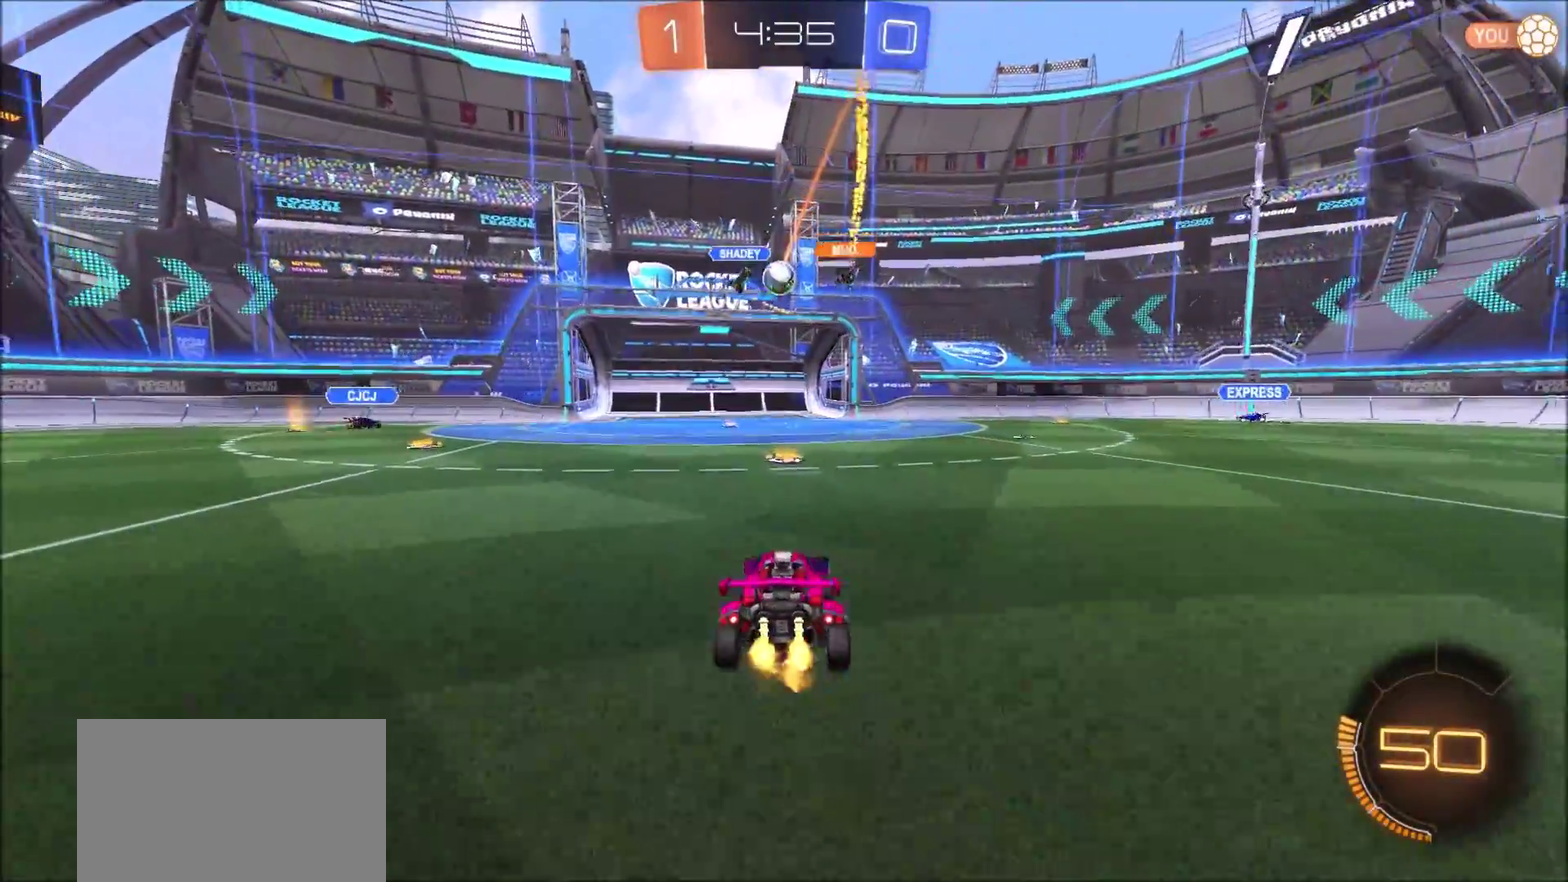
{"buttons": ["R2"], "left_stick": "left", "right_stick": "center", "events": [[33, "R2", "up"], [150, "R2", "down"], [167, "CROSS", "down"], [217, "left_stick", "down-left"], [250, "CIRCLE", "down"], [283, "left_stick", "left"], [317, "CIRCLE", "up"], [317, "CROSS", "up"], [400, "R2", "up"], [483, "R2", "down"]]}
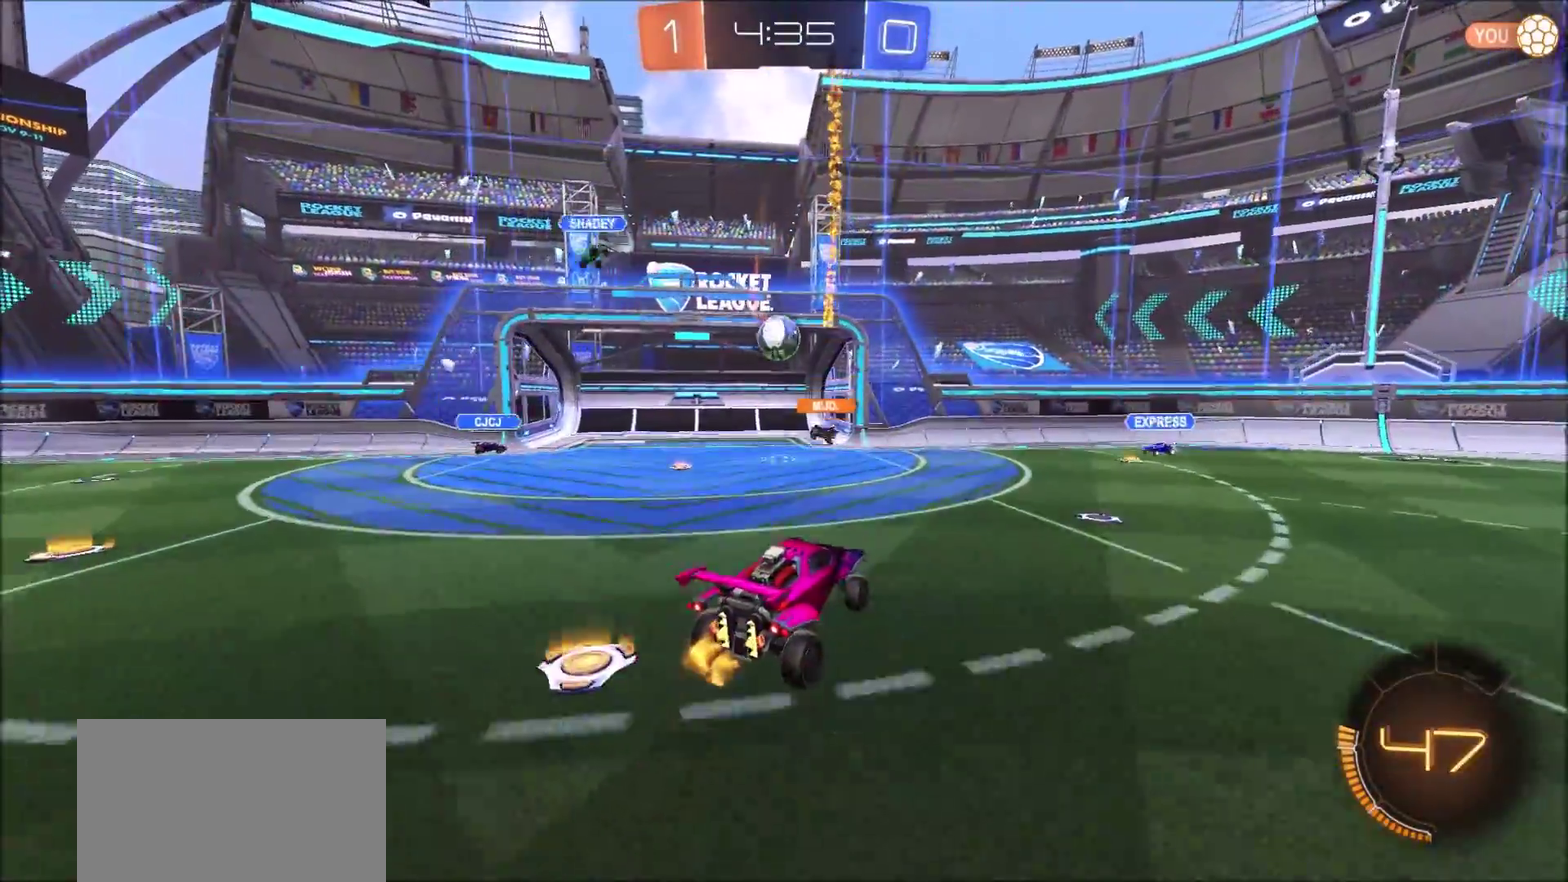
{"buttons": ["CROSS", "CIRCLE", "TRIANGLE", "R2"], "left_stick": "up-left", "right_stick": "center", "events": [[17, "left_stick", "down-left"], [67, "CIRCLE", "down"], [100, "left_stick", "center"], [133, "CIRCLE", "up"], [200, "R2", "up"], [233, "left_stick", "up-left"], [367, "R2", "down"], [400, "CIRCLE", "down"], [417, "CROSS", "down"], [483, "TRIANGLE", "down"]]}
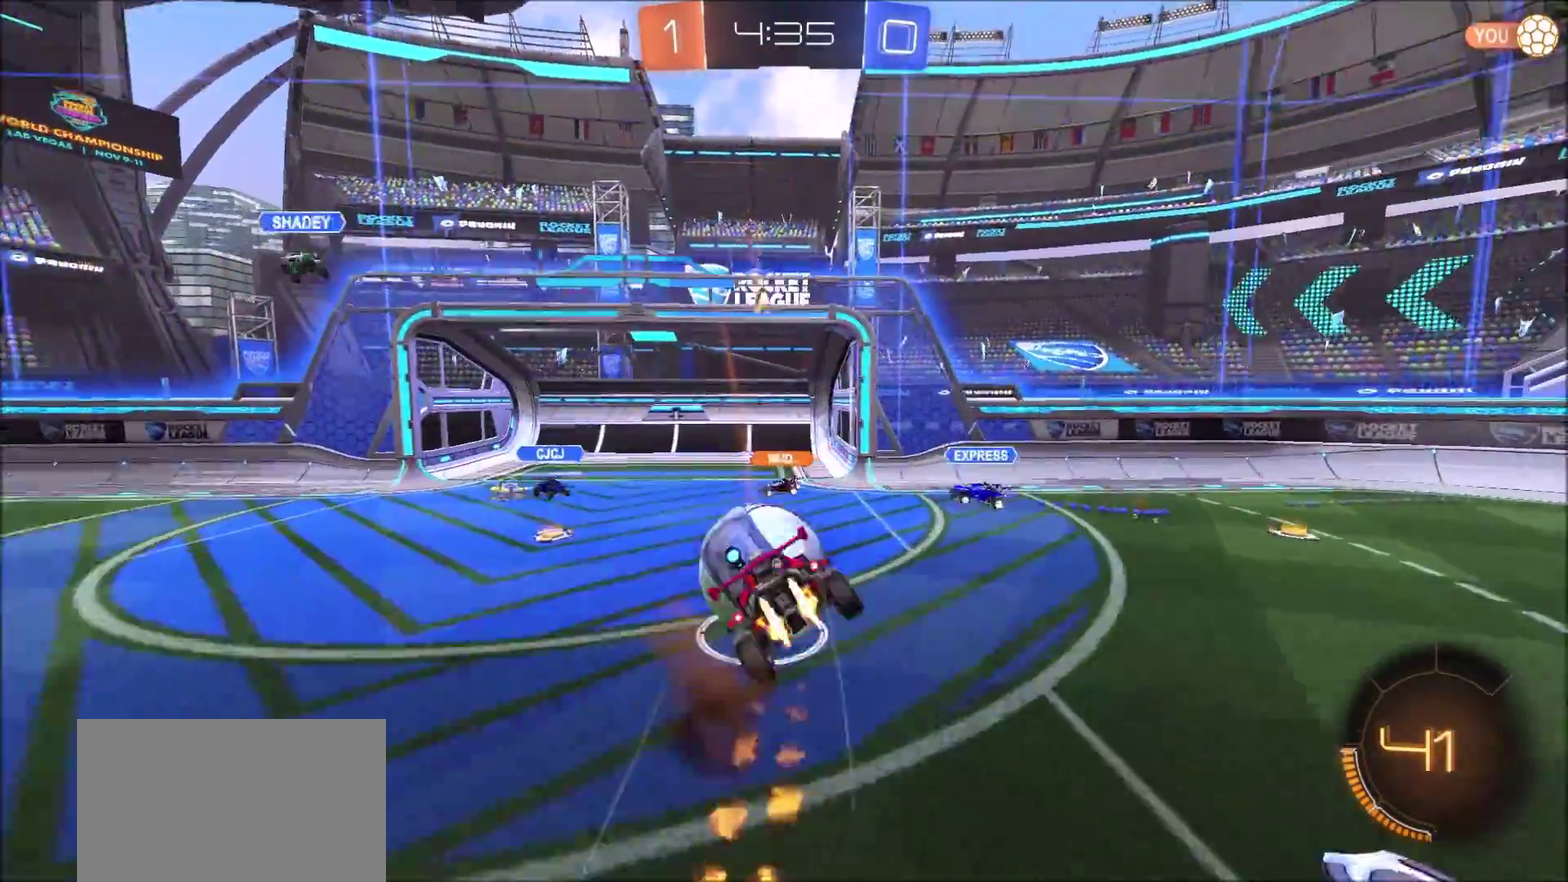
{"buttons": ["CIRCLE", "TRIANGLE", "R2"], "left_stick": "down", "right_stick": "center", "events": [[33, "TRIANGLE", "up"], [67, "CROSS", "up"], [100, "left_stick", "down"], [450, "TRIANGLE", "down"]]}
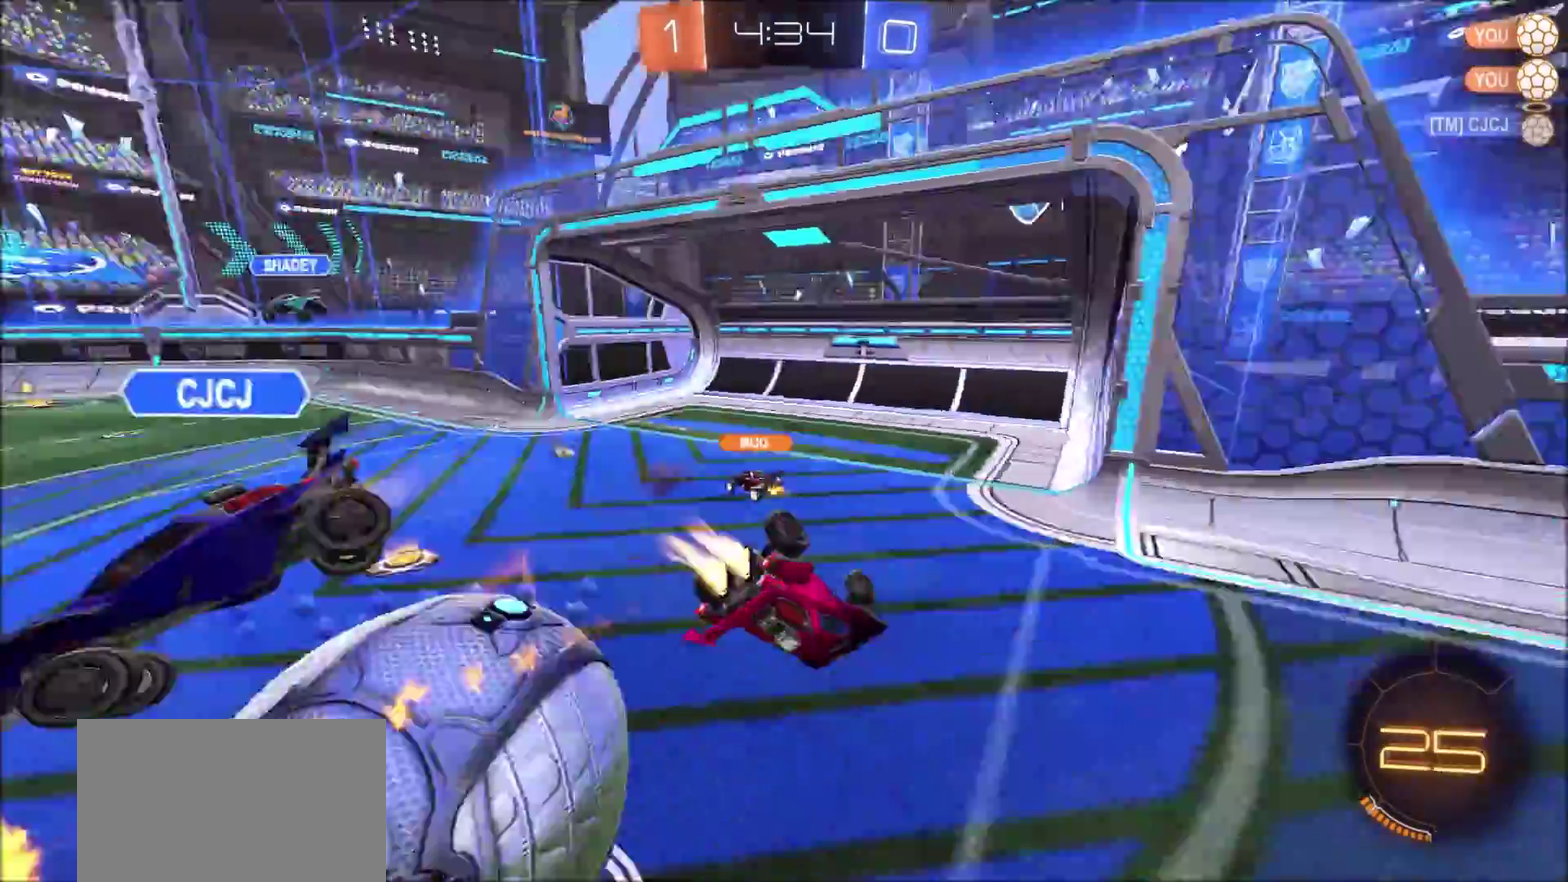
{"buttons": ["R2"], "left_stick": "down-right", "right_stick": "center", "events": [[50, "TRIANGLE", "up"], [117, "CIRCLE", "up"], [133, "left_stick", "down-right"], [267, "L1", "down"], [433, "L1", "up"]]}
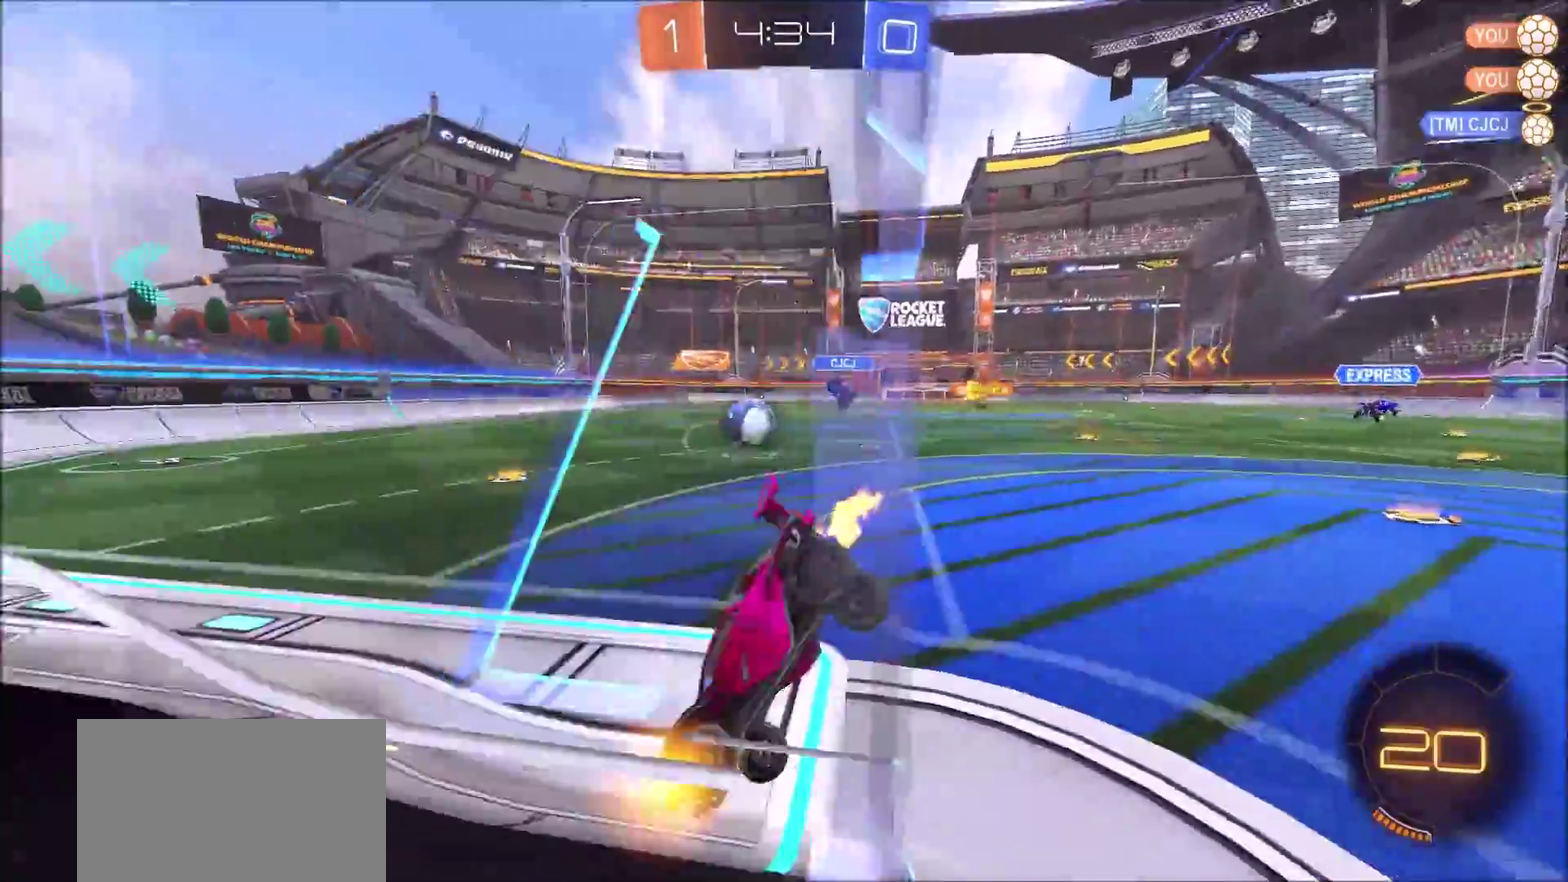
{"buttons": ["R2"], "left_stick": "center", "right_stick": "center", "events": [[83, "left_stick", "down"], [317, "left_stick", "center"]]}
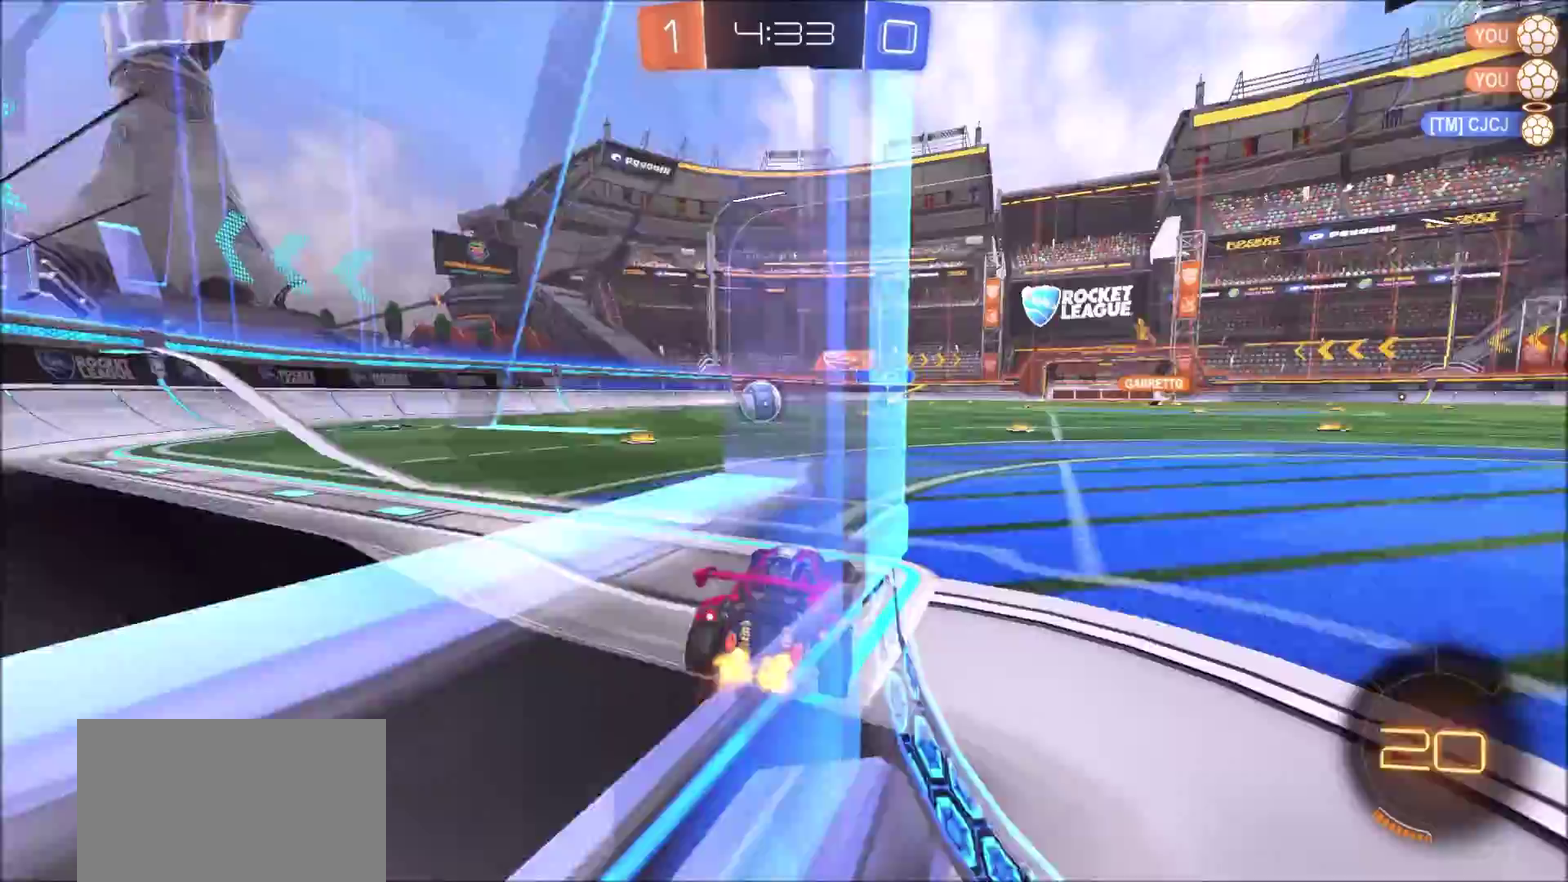
{"buttons": ["CIRCLE", "R2"], "left_stick": "up-left", "right_stick": "center", "events": [[83, "left_stick", "left"], [250, "left_stick", "up-left"], [317, "left_stick", "center"], [467, "CIRCLE", "down"], [467, "left_stick", "up-left"]]}
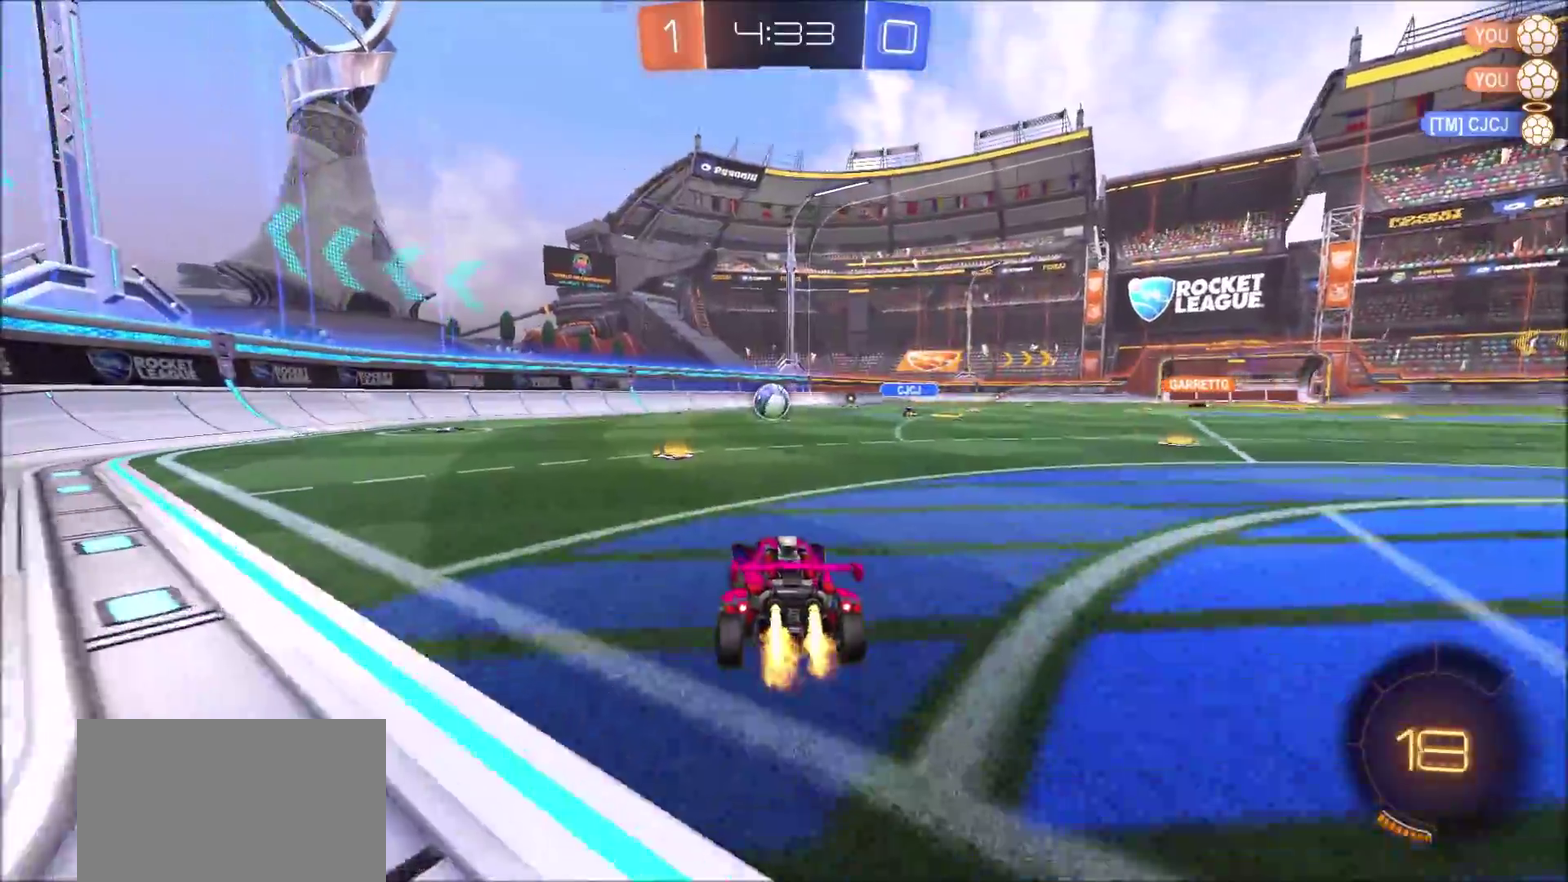
{"buttons": ["CIRCLE", "R2"], "left_stick": "up-right", "right_stick": "center", "events": [[100, "left_stick", "center"], [467, "left_stick", "up-right"]]}
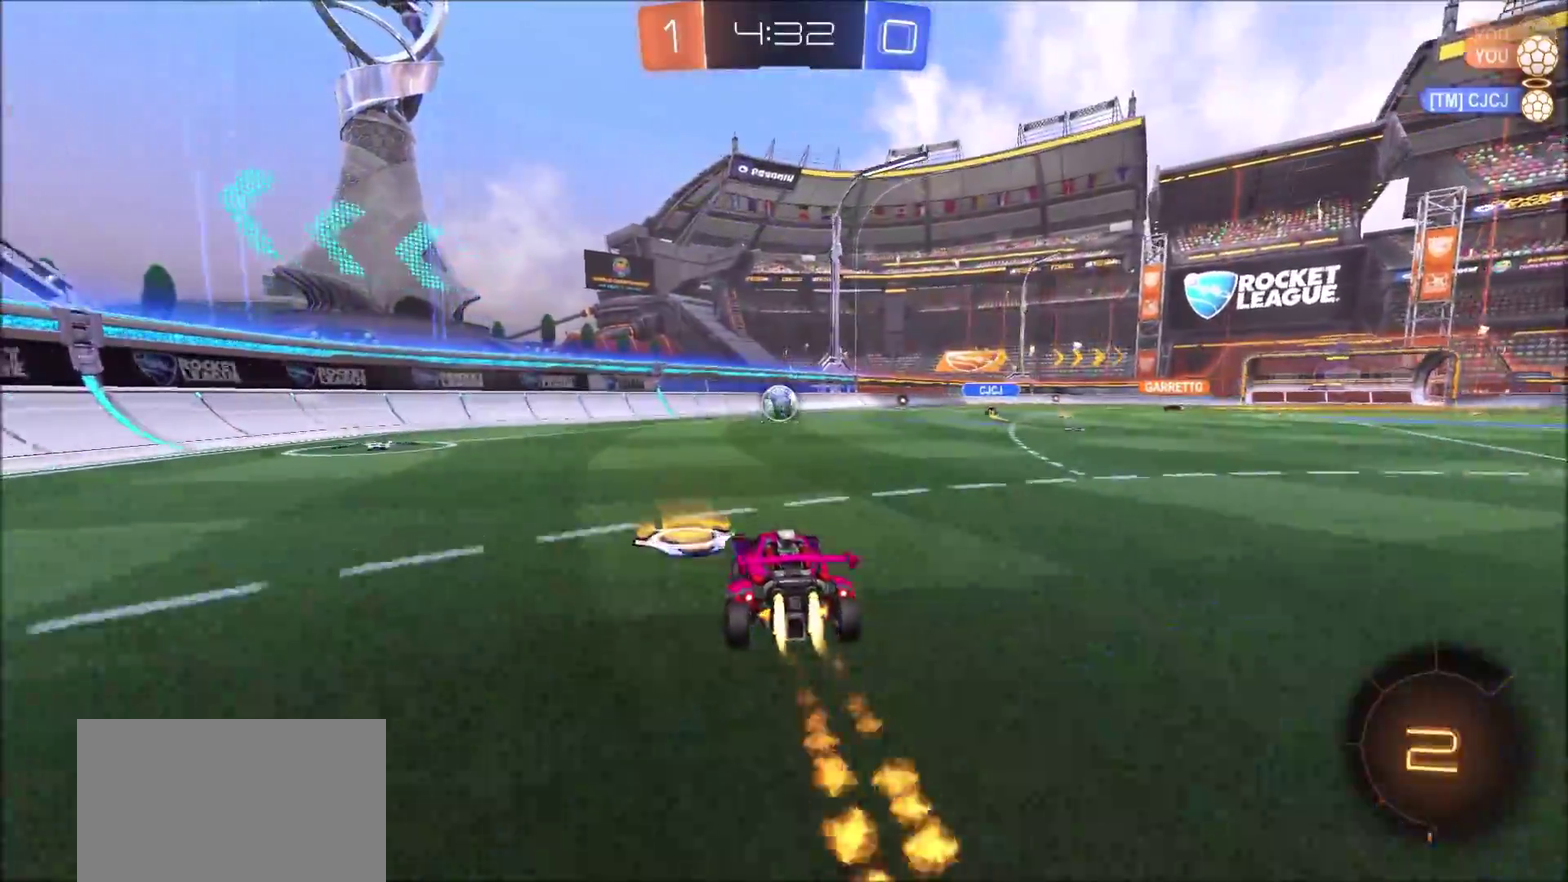
{"buttons": ["R2"], "left_stick": "up", "right_stick": "center", "events": [[183, "CROSS", "down"], [200, "left_stick", "up"], [233, "L1", "down"], [467, "L1", "up"], [483, "CROSS", "up"], [500, "CIRCLE", "up"]]}
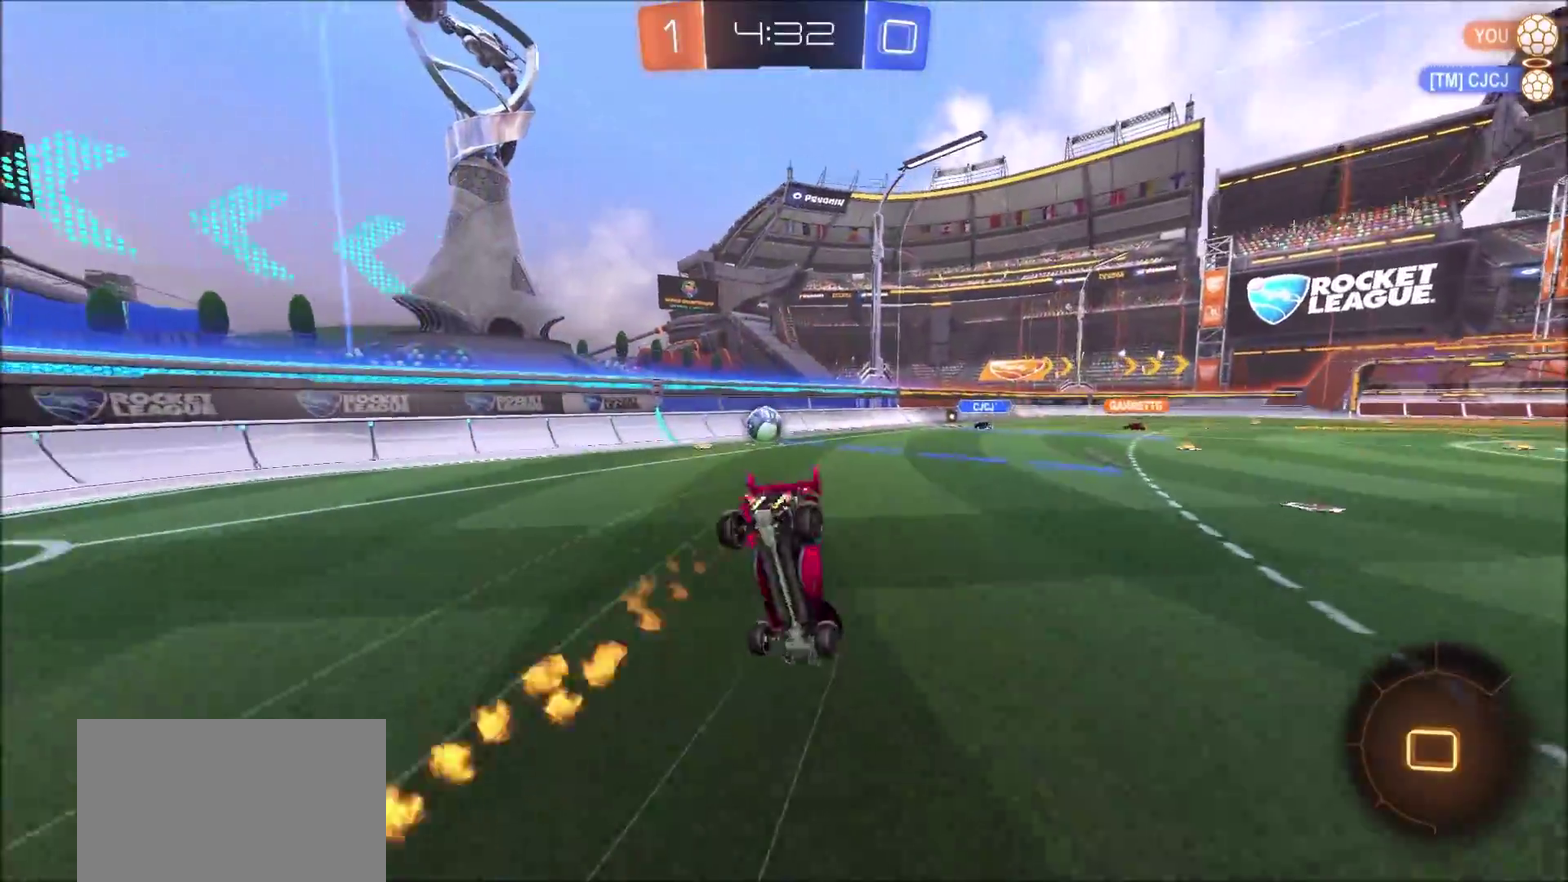
{"buttons": ["TRIANGLE", "R2"], "left_stick": "center", "right_stick": "center", "events": [[33, "R2", "up"], [67, "left_stick", "center"], [417, "R2", "down"], [450, "TRIANGLE", "down"]]}
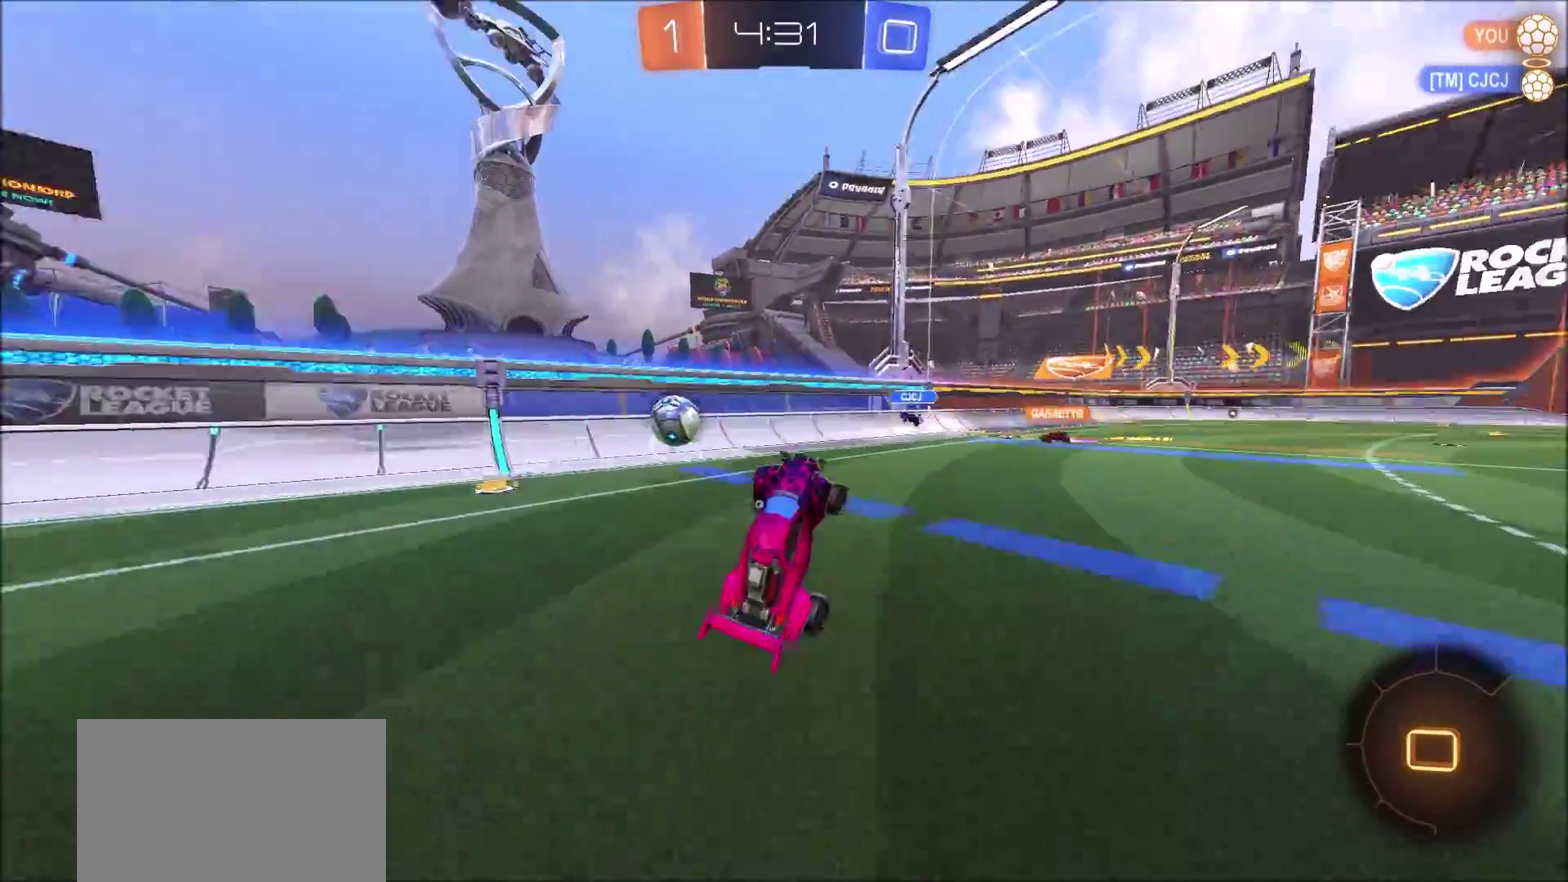
{"buttons": ["R2"], "left_stick": "center", "right_stick": "center", "events": [[67, "TRIANGLE", "up"], [217, "TRIANGLE", "down"], [350, "TRIANGLE", "up"]]}
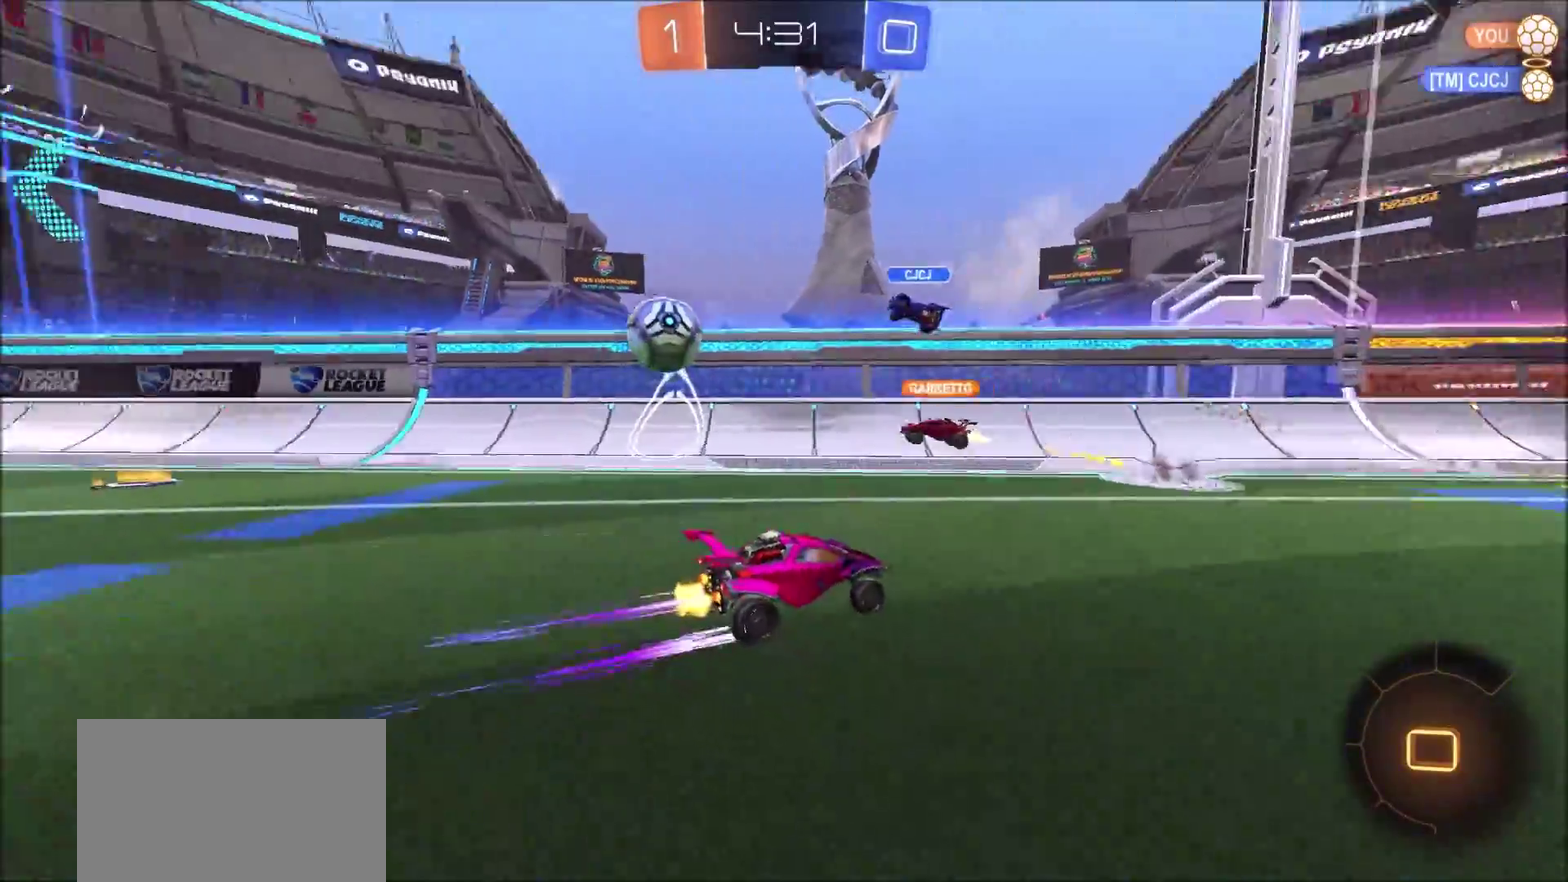
{"buttons": ["R2"], "left_stick": "up-right", "right_stick": "center", "events": [[317, "left_stick", "up-right"], [433, "left_stick", "center"], [483, "left_stick", "up-right"]]}
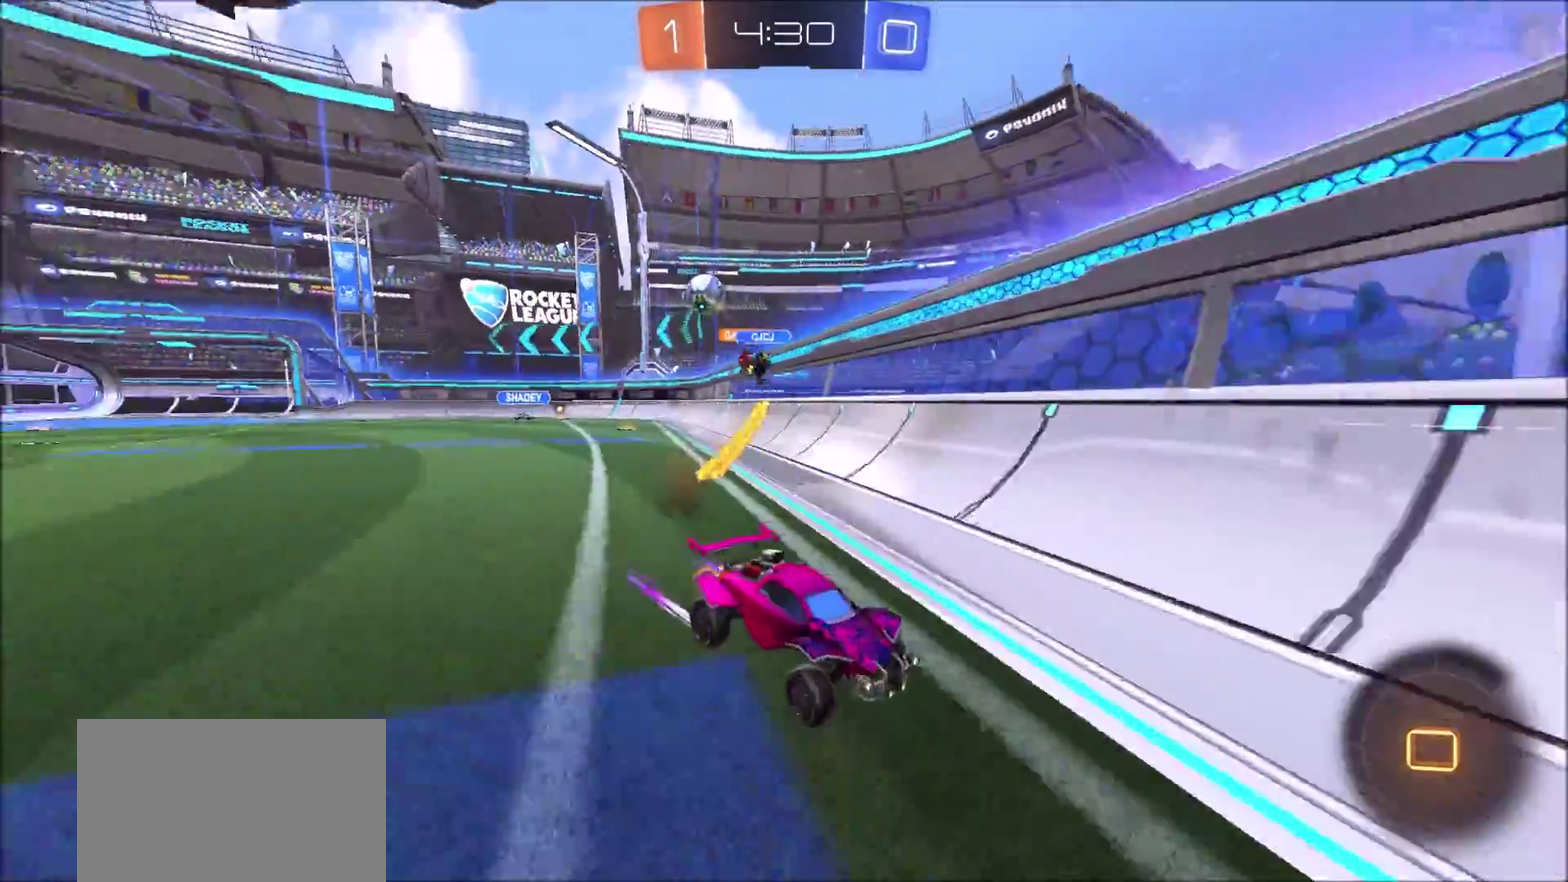
{"buttons": ["CROSS", "L1", "R2"], "left_stick": "up-left", "right_stick": "center", "events": [[383, "left_stick", "up"], [400, "CROSS", "down"], [433, "L1", "down"], [450, "left_stick", "up-left"]]}
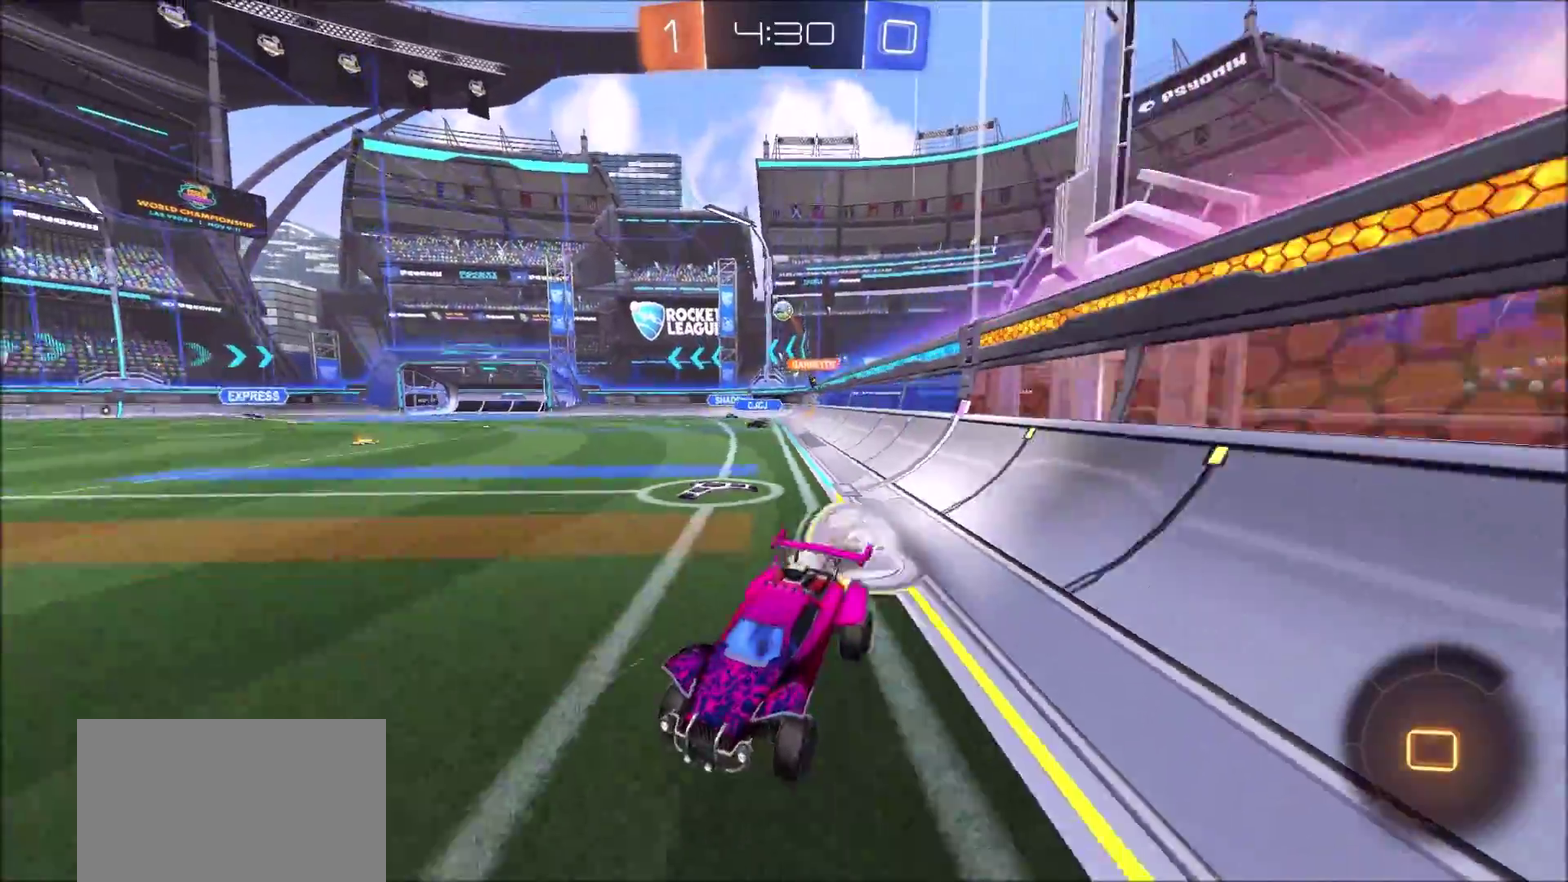
{"buttons": ["R2"], "left_stick": "center", "right_stick": "center", "events": [[17, "CROSS", "up"], [67, "CROSS", "down"], [183, "CROSS", "up"], [183, "L1", "up"], [267, "left_stick", "center"], [300, "TRIANGLE", "down"], [400, "TRIANGLE", "up"]]}
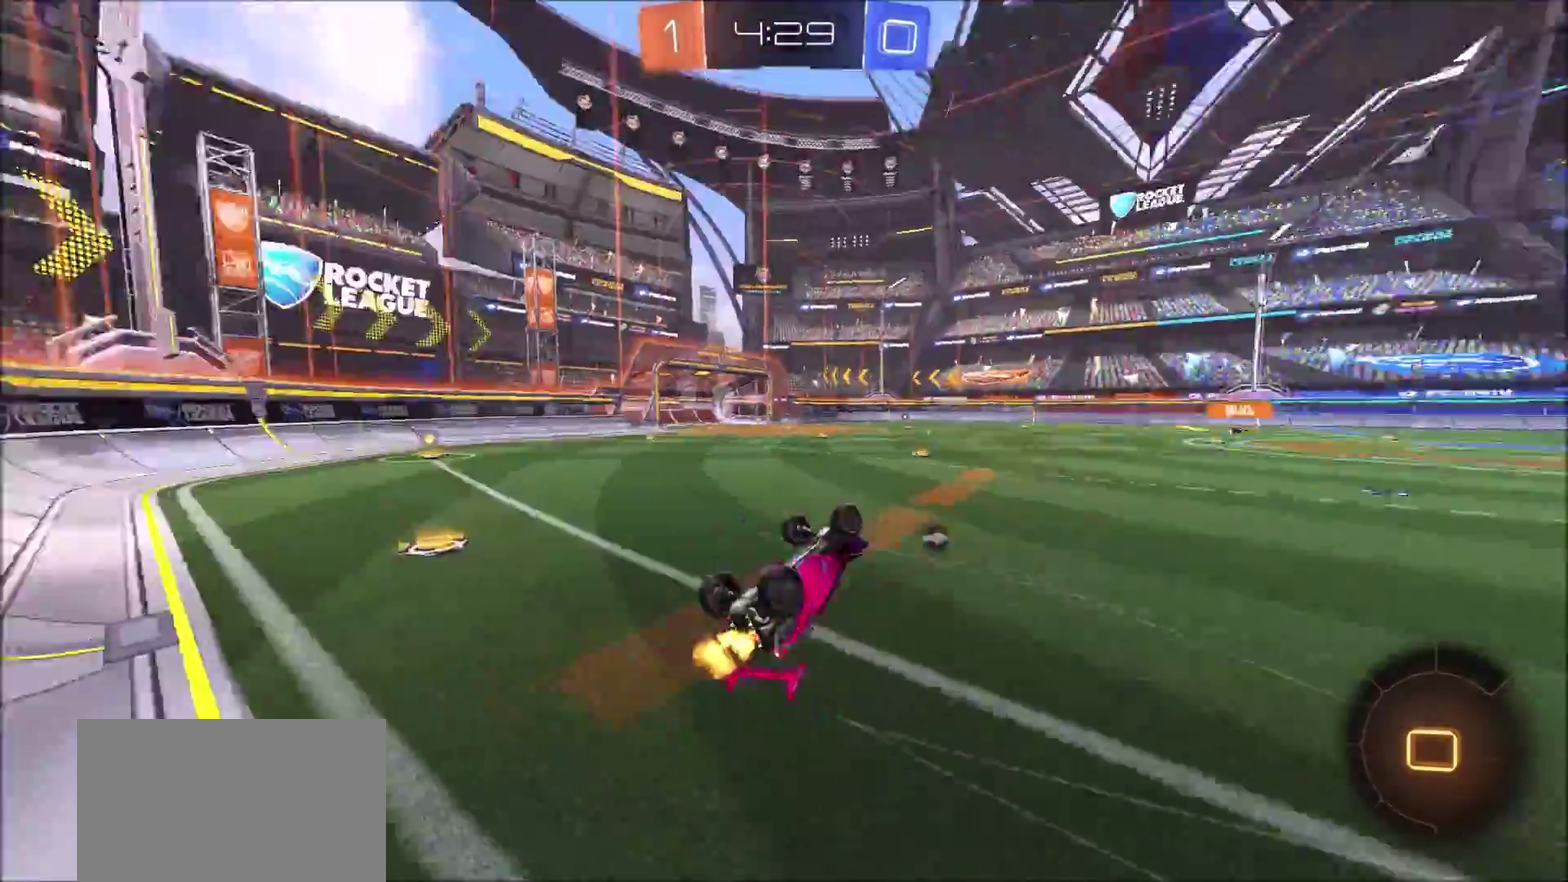
{"buttons": ["R2"], "left_stick": "up-right", "right_stick": "center", "events": [[17, "L1", "down"], [83, "L1", "up"], [150, "left_stick", "left"], [267, "left_stick", "center"], [283, "TRIANGLE", "down"], [383, "TRIANGLE", "up"], [500, "left_stick", "up-right"]]}
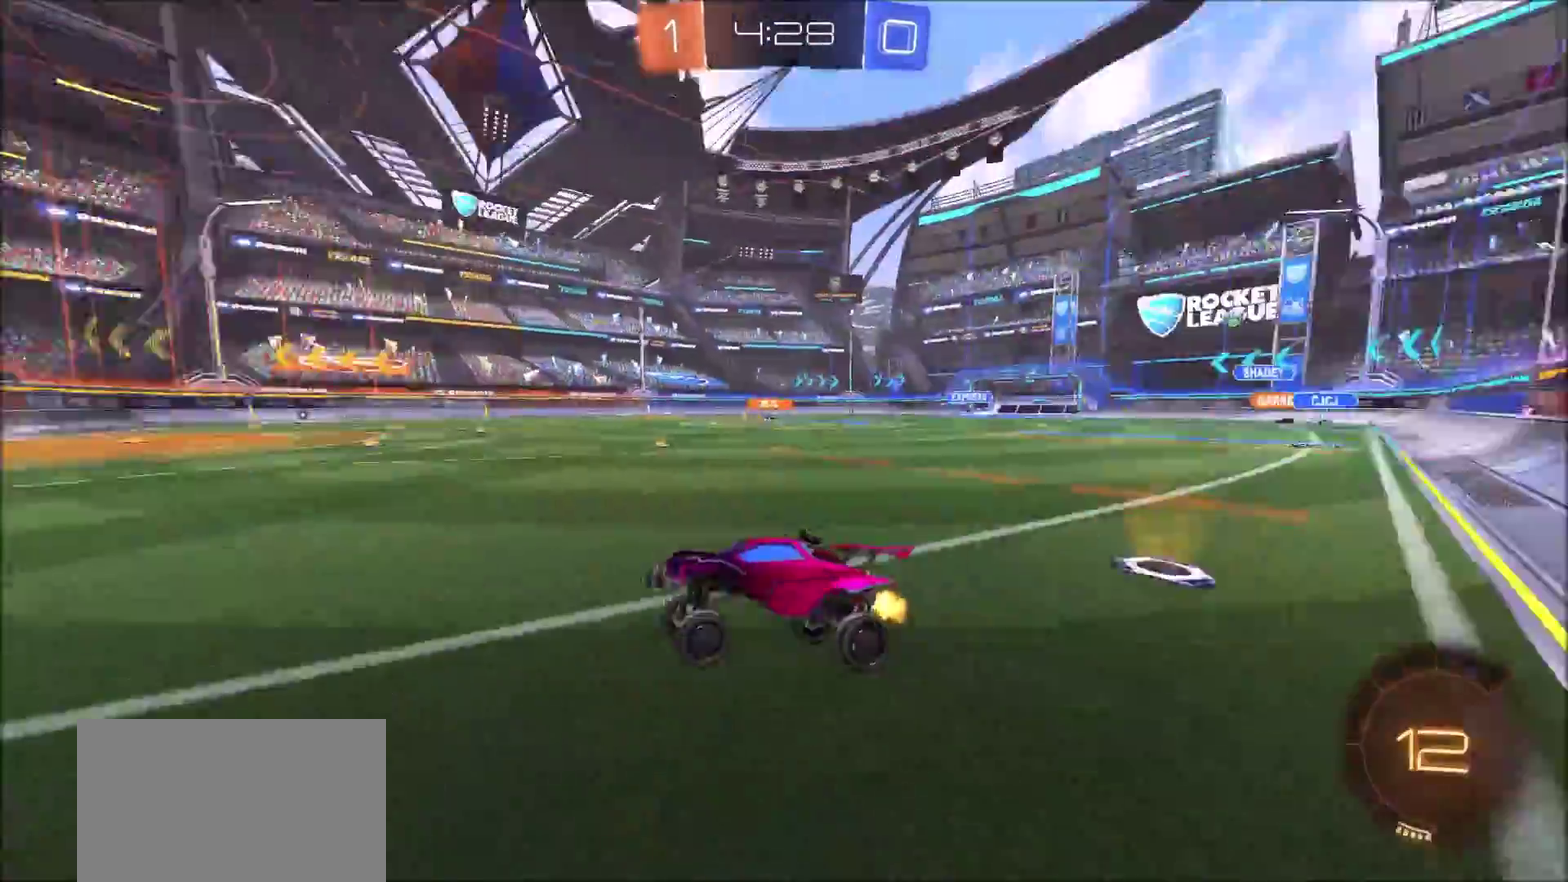
{"buttons": ["CIRCLE", "R2"], "left_stick": "up-right", "right_stick": "center", "events": [[150, "CIRCLE", "down"], [167, "L1", "down"], [267, "L1", "up"]]}
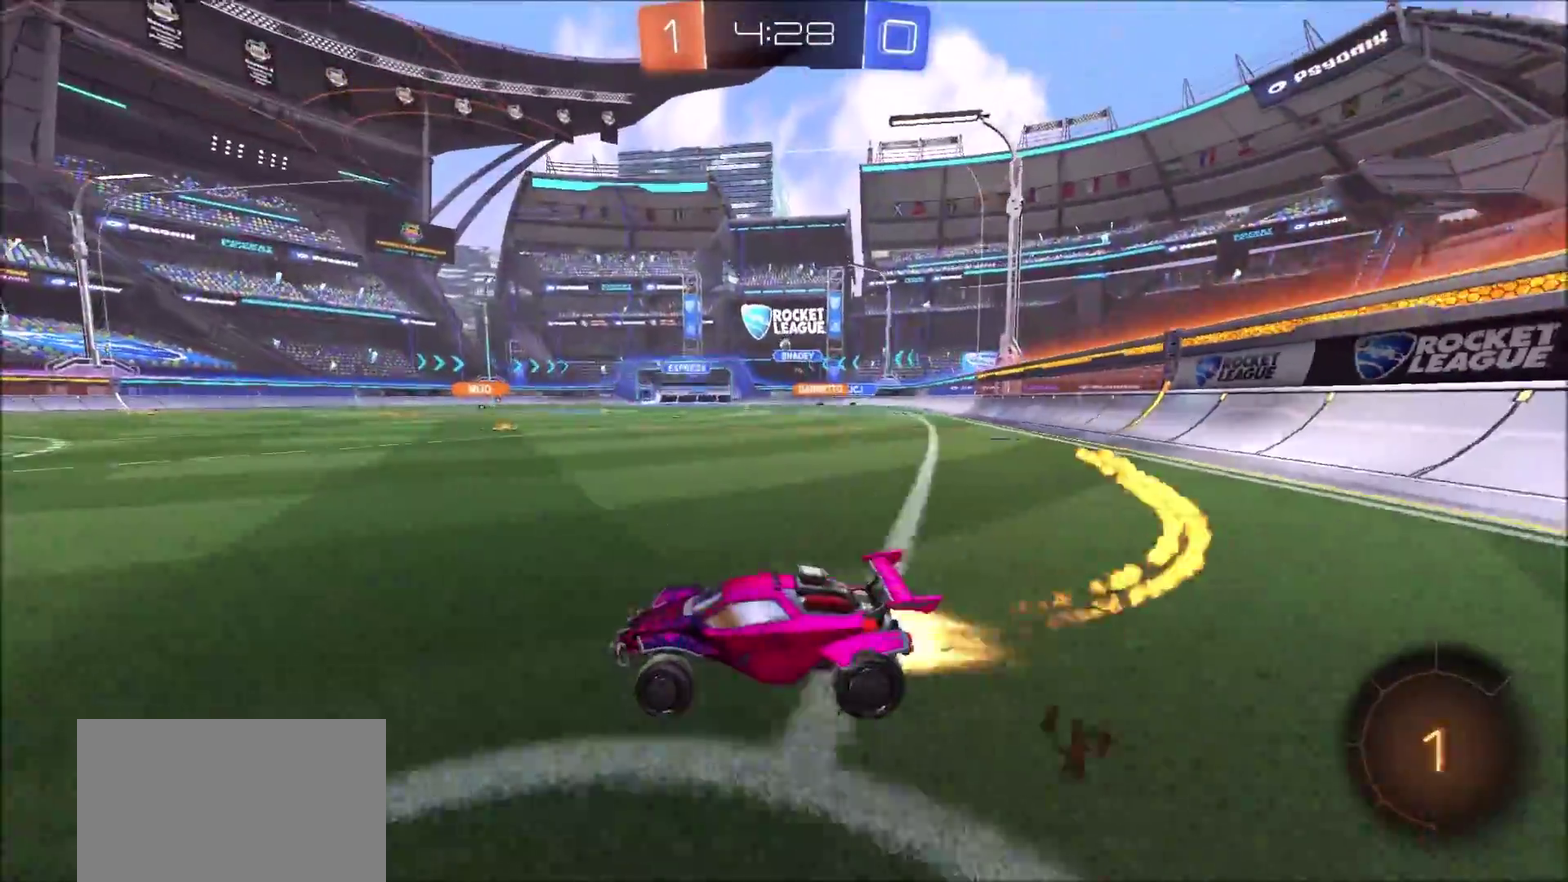
{"buttons": ["R2"], "left_stick": "left", "right_stick": "center", "events": [[367, "CIRCLE", "up"], [383, "left_stick", "center"], [450, "left_stick", "left"]]}
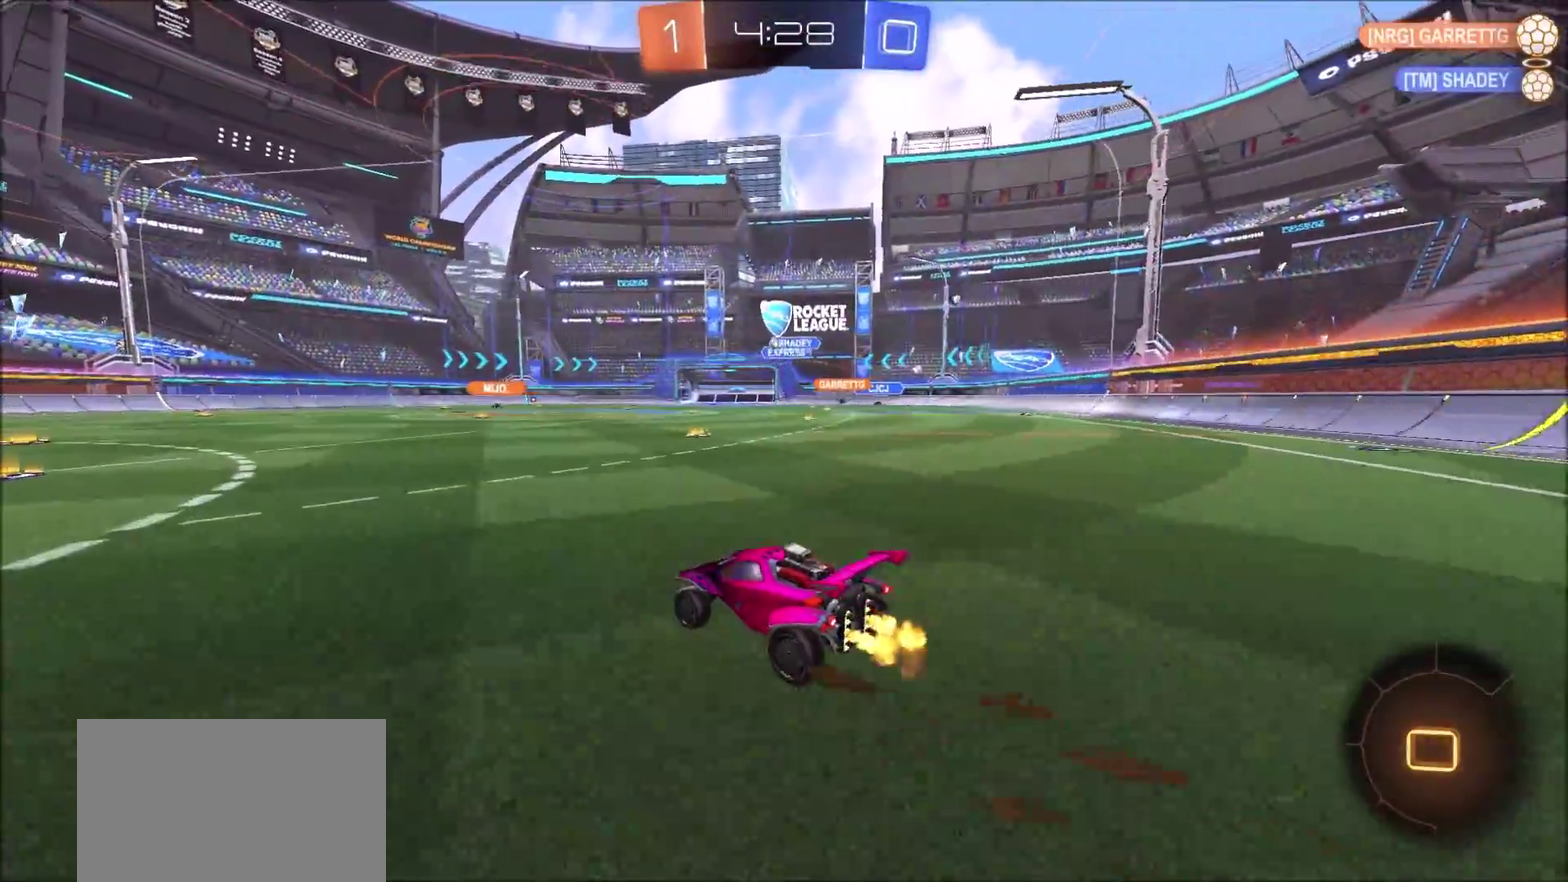
{"buttons": ["L1", "R2"], "left_stick": "up", "right_stick": "center", "events": [[367, "left_stick", "up-left"], [433, "CROSS", "down"], [450, "left_stick", "up"], [467, "L1", "down"], [500, "CROSS", "up"]]}
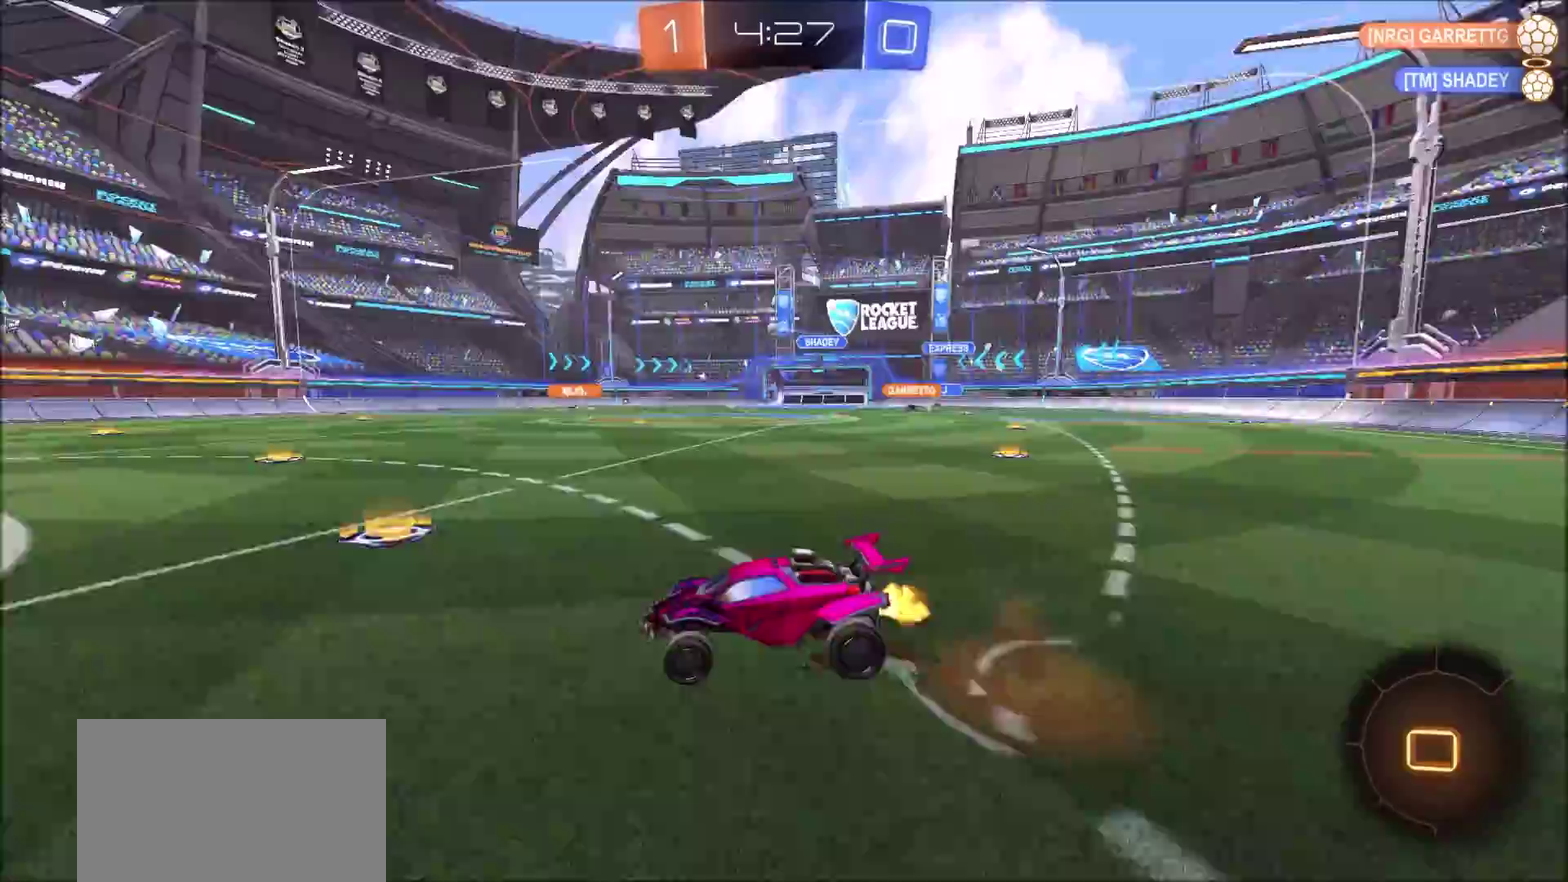
{"buttons": ["R2"], "left_stick": "center", "right_stick": "center", "events": [[50, "CROSS", "down"], [100, "SQUARE", "down"], [100, "TRIANGLE", "down"], [117, "CROSS", "up"], [200, "L1", "up"], [217, "SQUARE", "up"], [267, "TRIANGLE", "up"], [367, "left_stick", "center"]]}